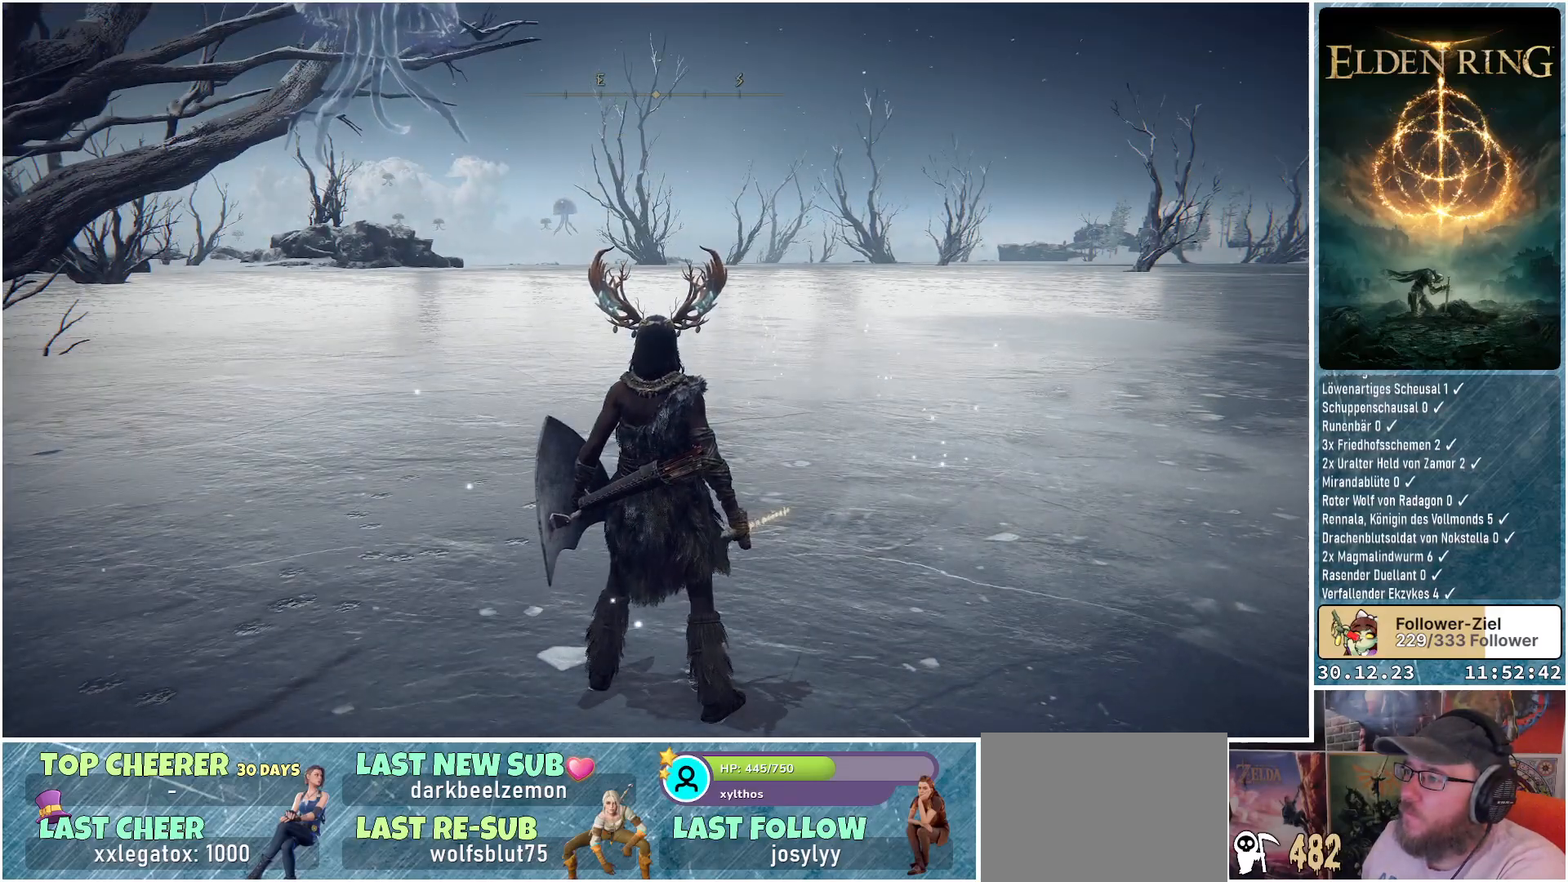
Gameplay with a controller (Xbox layout); each line is a JSON object with the inputs held at the frame after it. "events" lists button and stick changes between this image and that frame as [ms after this image, input, new state], when the widget could be followed in between.
{"buttons": [], "left_stick": "center", "right_stick": "up-left", "events": [[200, "right_stick", "left"], [334, "right_stick", "up-left"]]}
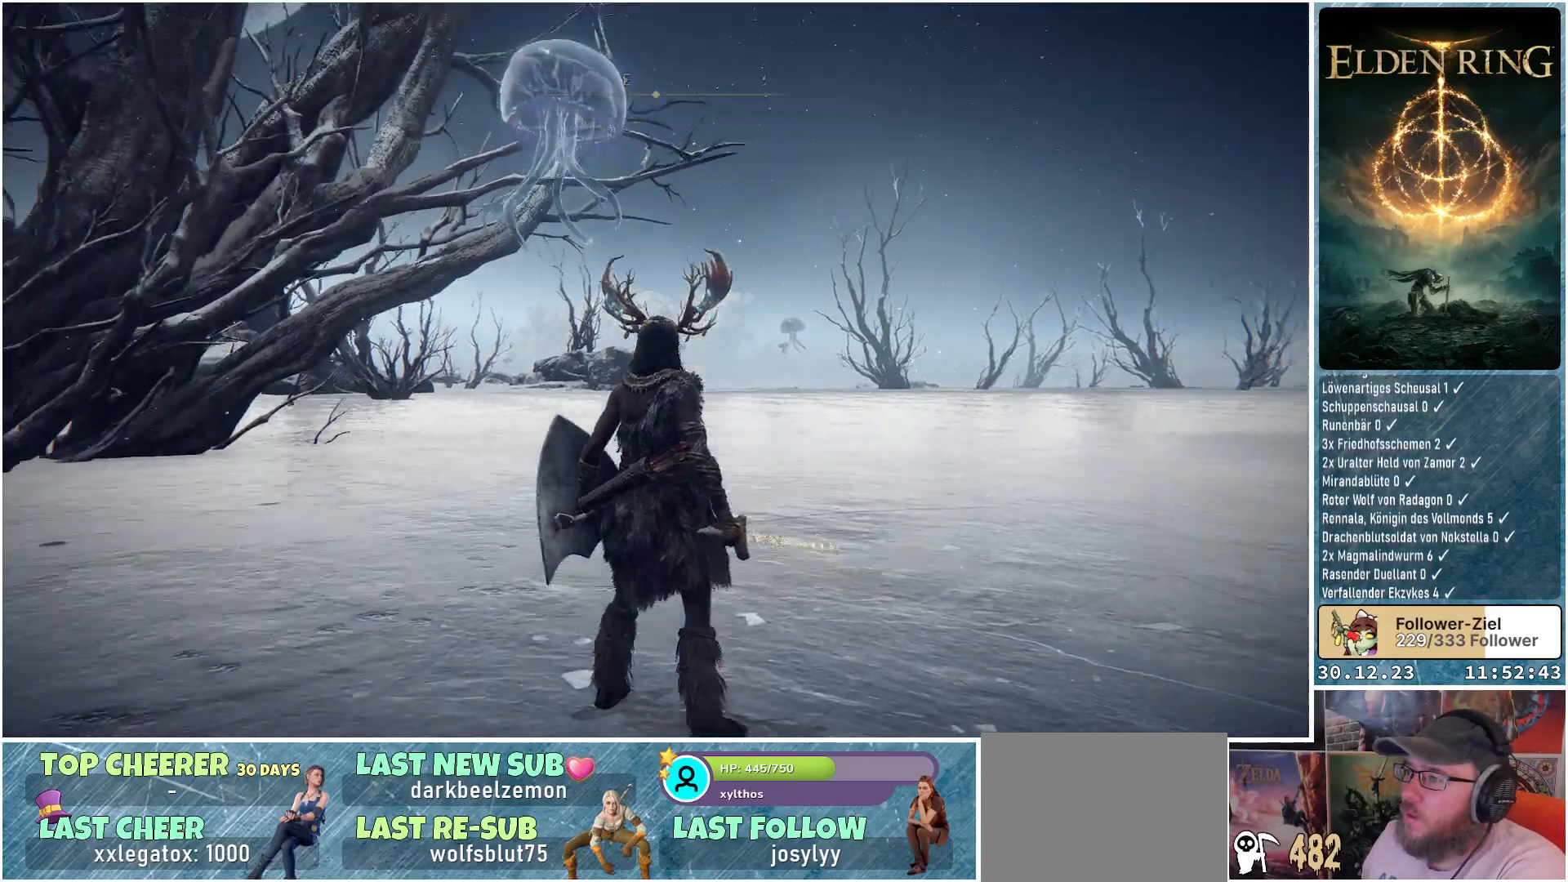
{"buttons": [], "left_stick": "center", "right_stick": "up", "events": [[167, "right_stick", "center"], [484, "right_stick", "up"]]}
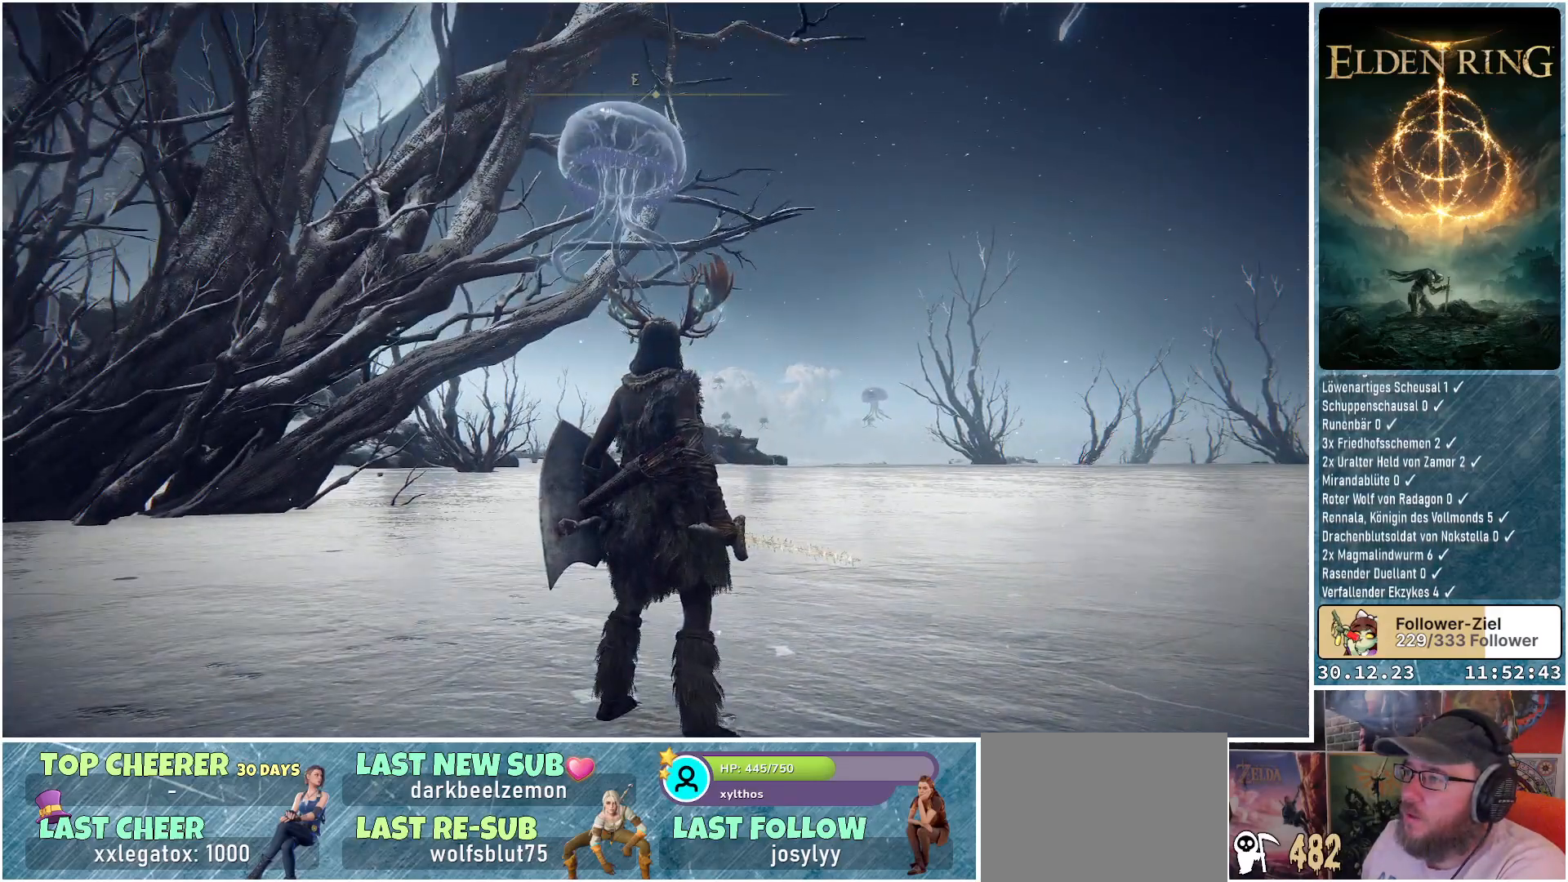
{"buttons": [], "left_stick": "center", "right_stick": "center", "events": [[200, "right_stick", "center"]]}
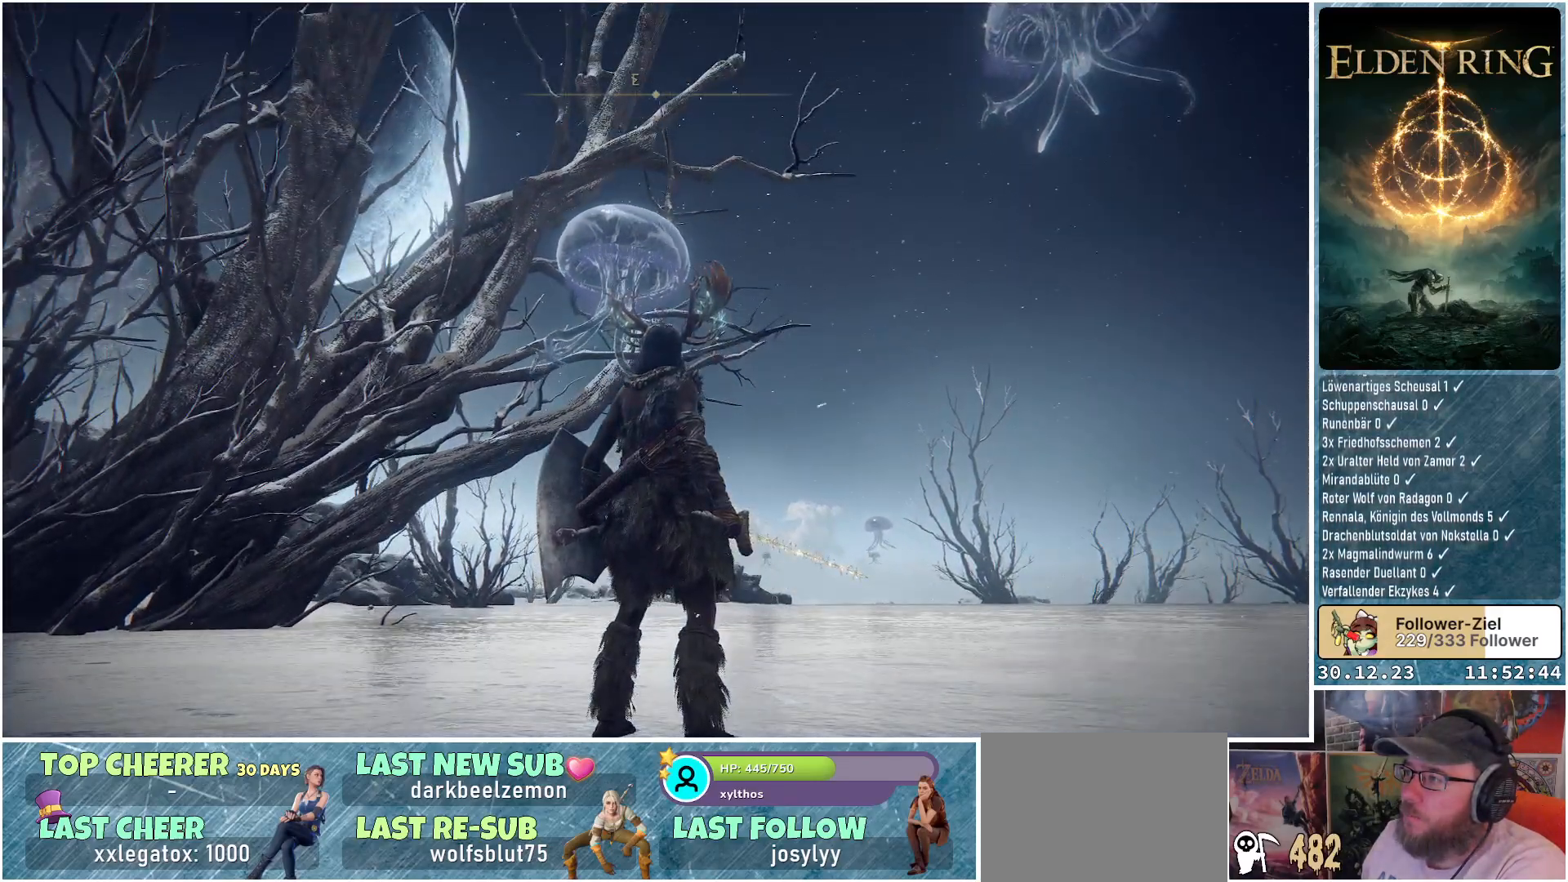
{"buttons": [], "left_stick": "center", "right_stick": "down-left", "events": [[283, "right_stick", "down-left"]]}
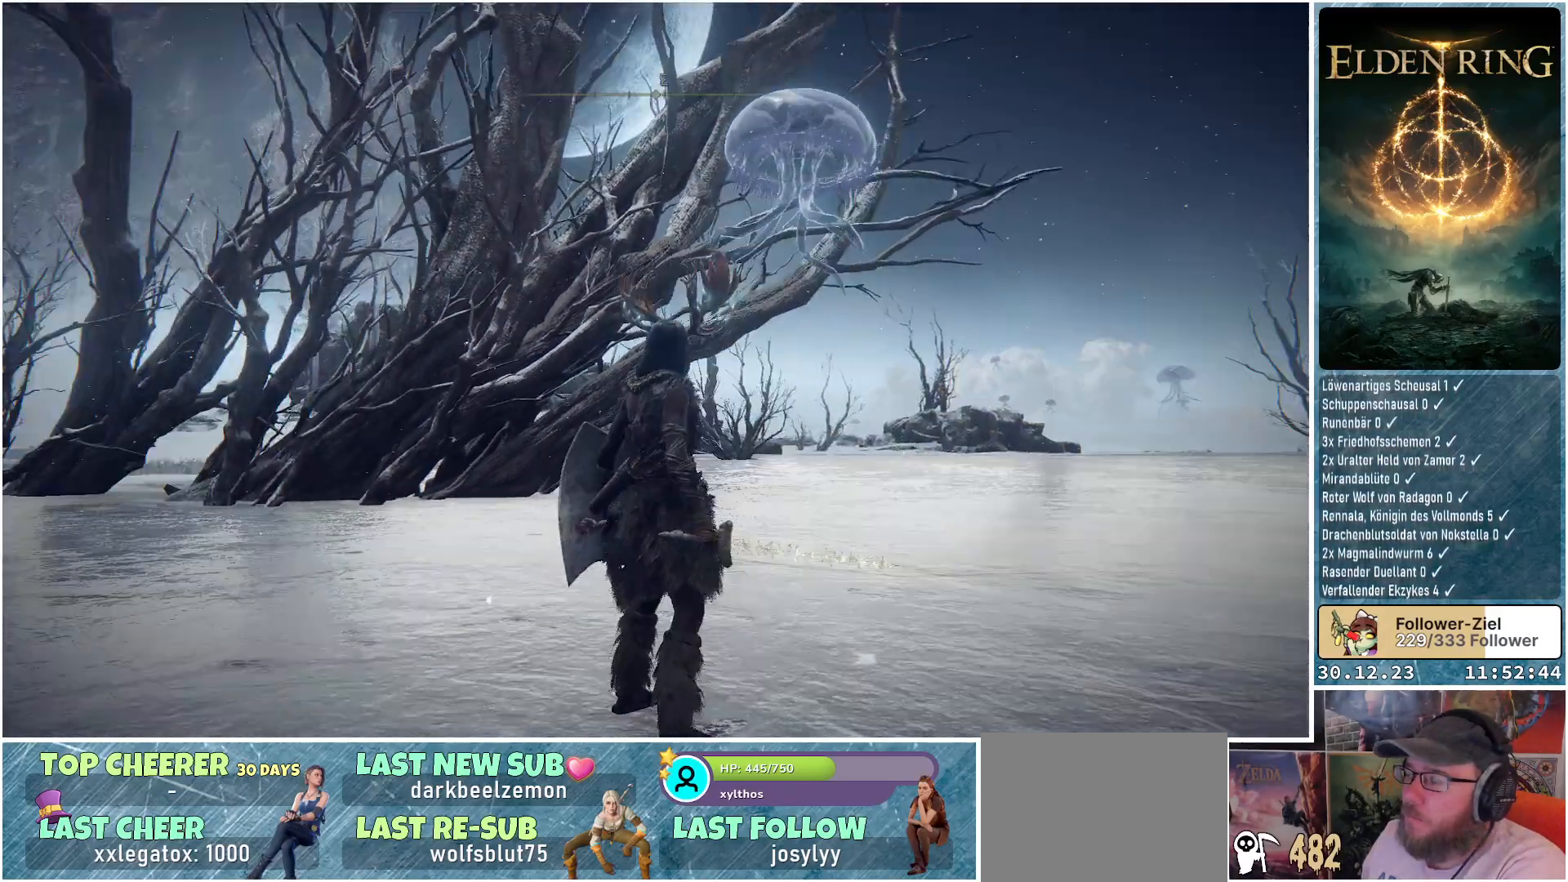
{"buttons": [], "left_stick": "down-left", "right_stick": "down-left", "events": [[50, "left_stick", "down-left"]]}
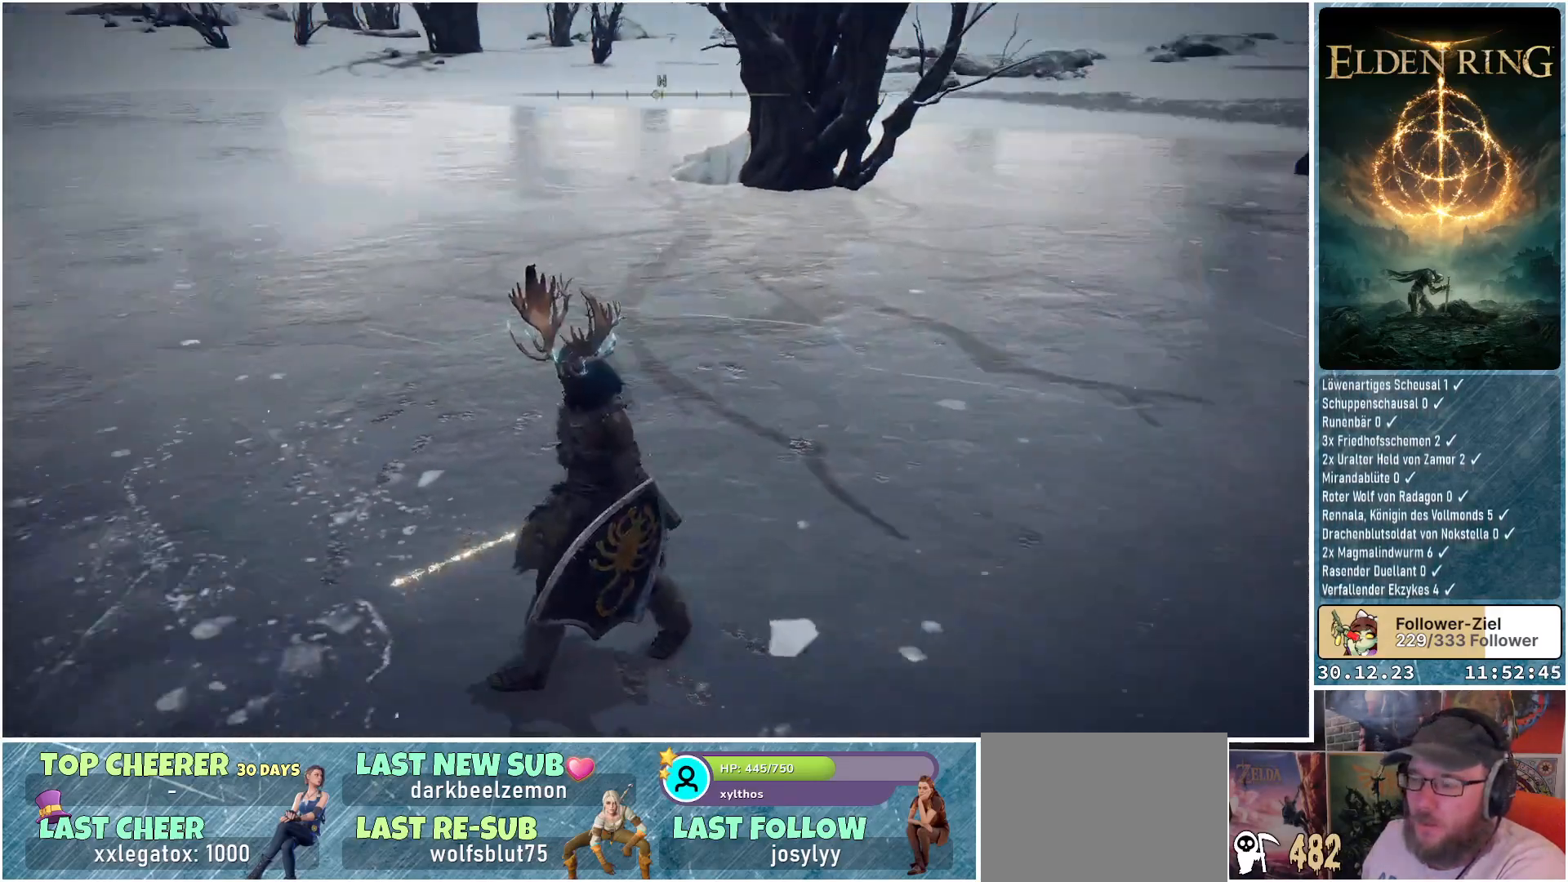
{"buttons": [], "left_stick": "up", "right_stick": "center", "events": [[66, "right_stick", "center"], [283, "left_stick", "left"], [500, "left_stick", "up"]]}
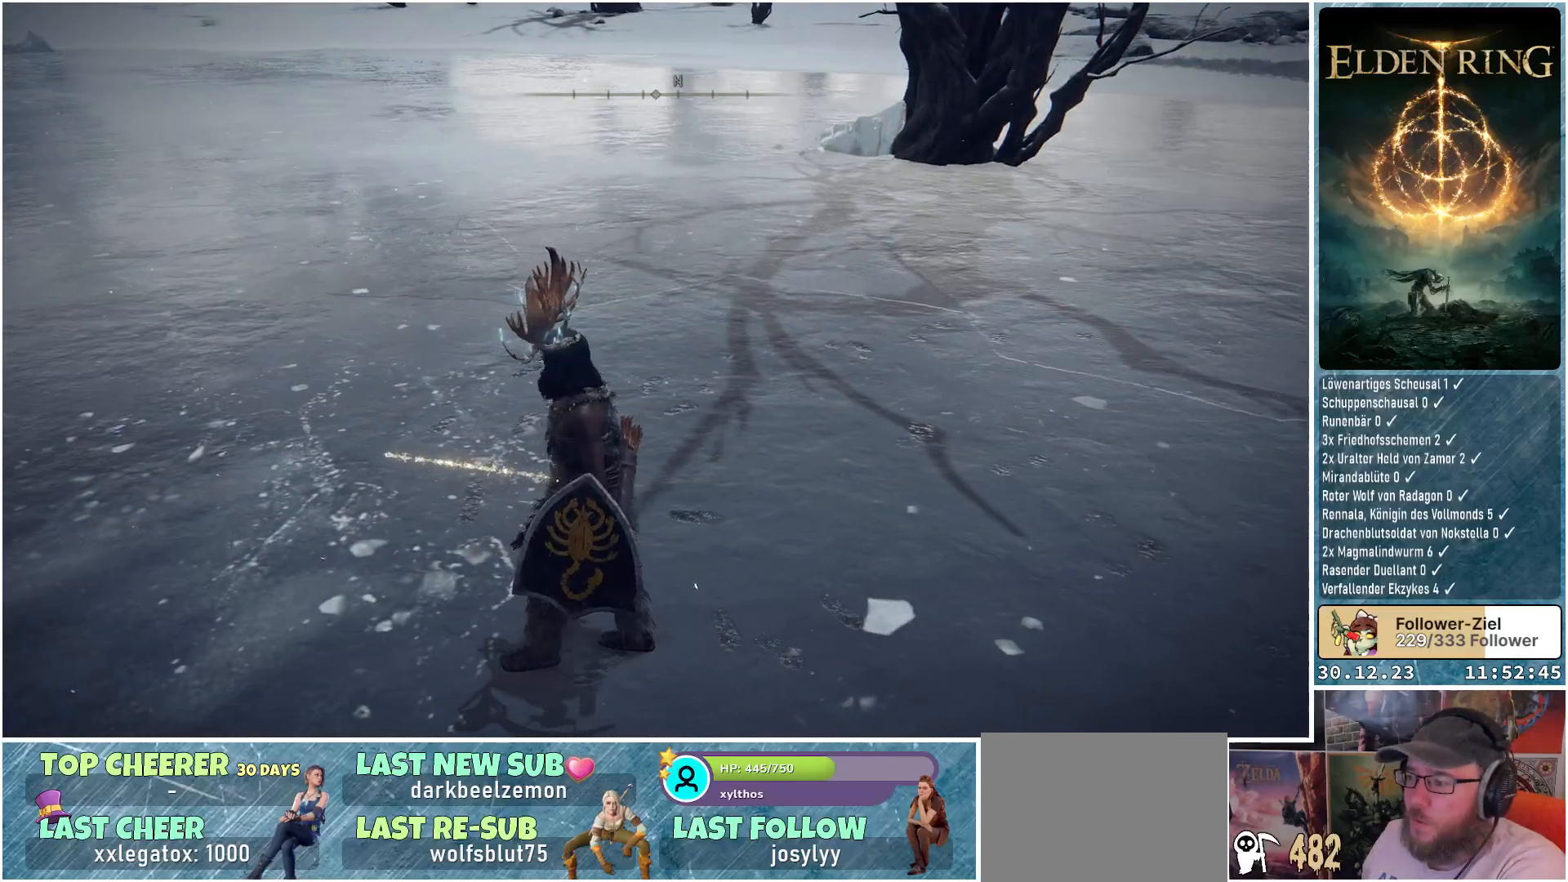
{"buttons": [], "left_stick": "center", "right_stick": "up-right", "events": [[34, "right_stick", "down-right"], [301, "left_stick", "center"], [384, "right_stick", "center"], [467, "right_stick", "up-right"]]}
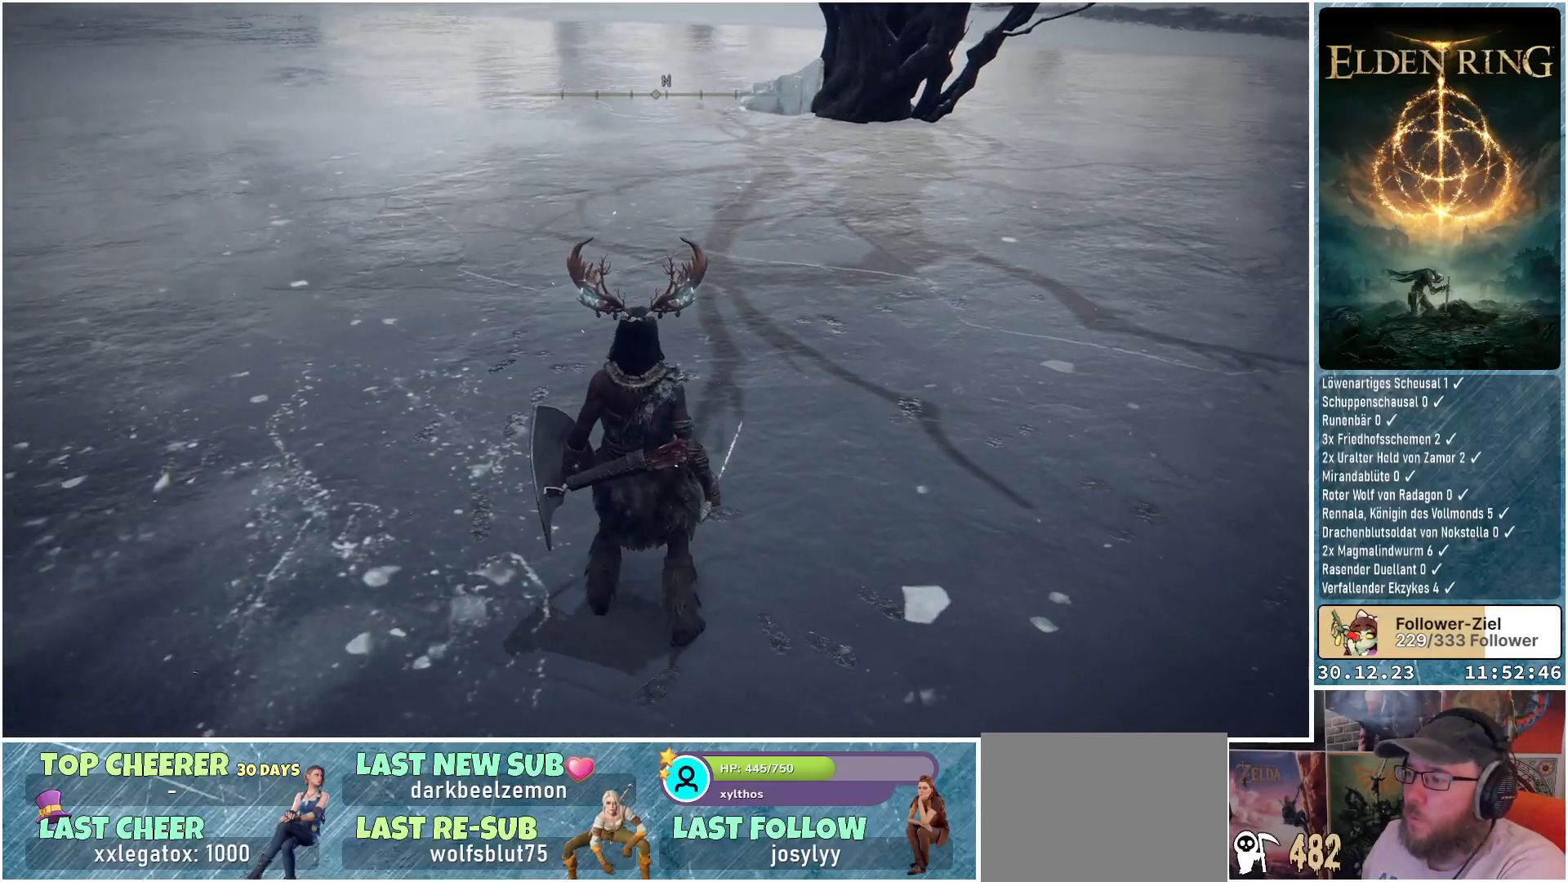
{"buttons": [], "left_stick": "center", "right_stick": "right", "events": [[100, "left_stick", "up"], [133, "right_stick", "center"], [267, "left_stick", "center"], [484, "right_stick", "right"]]}
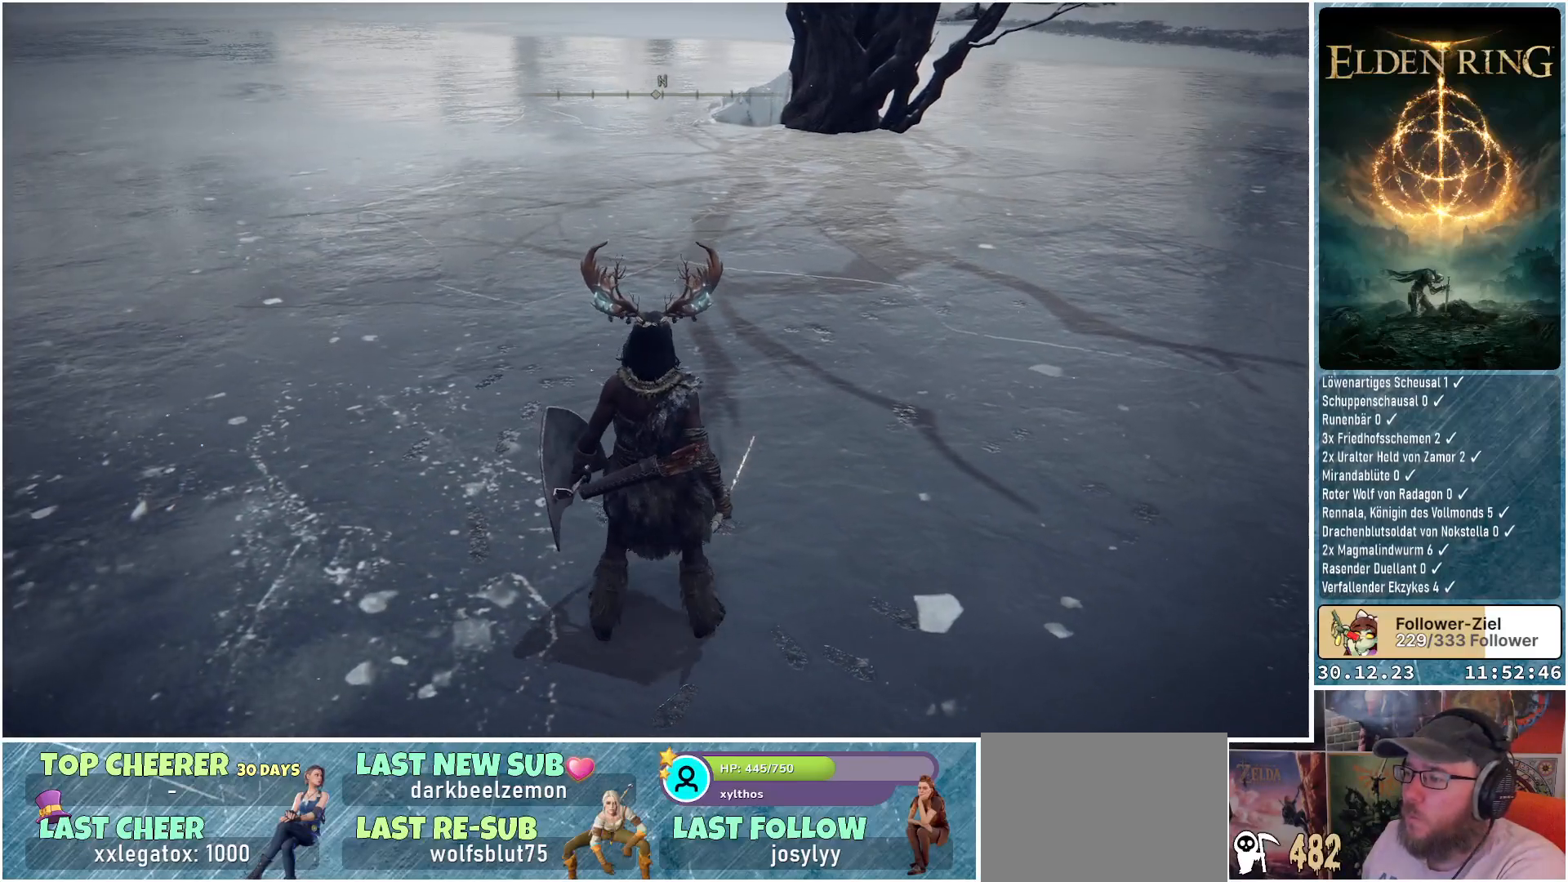
{"buttons": [], "left_stick": "center", "right_stick": "center", "events": [[134, "right_stick", "center"]]}
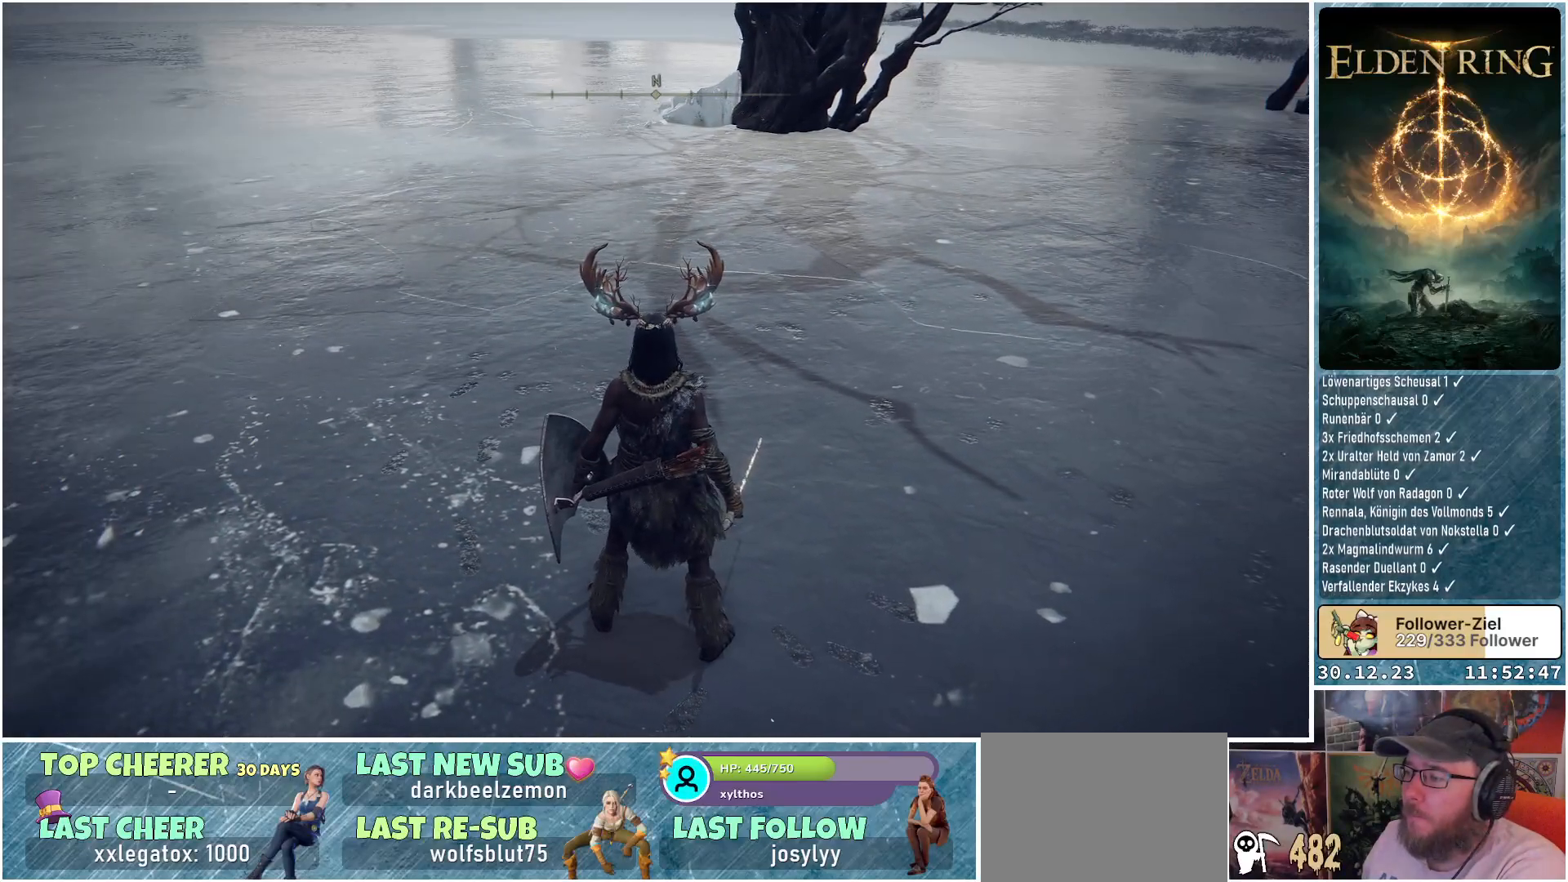
{"buttons": [], "left_stick": "center", "right_stick": "center", "events": []}
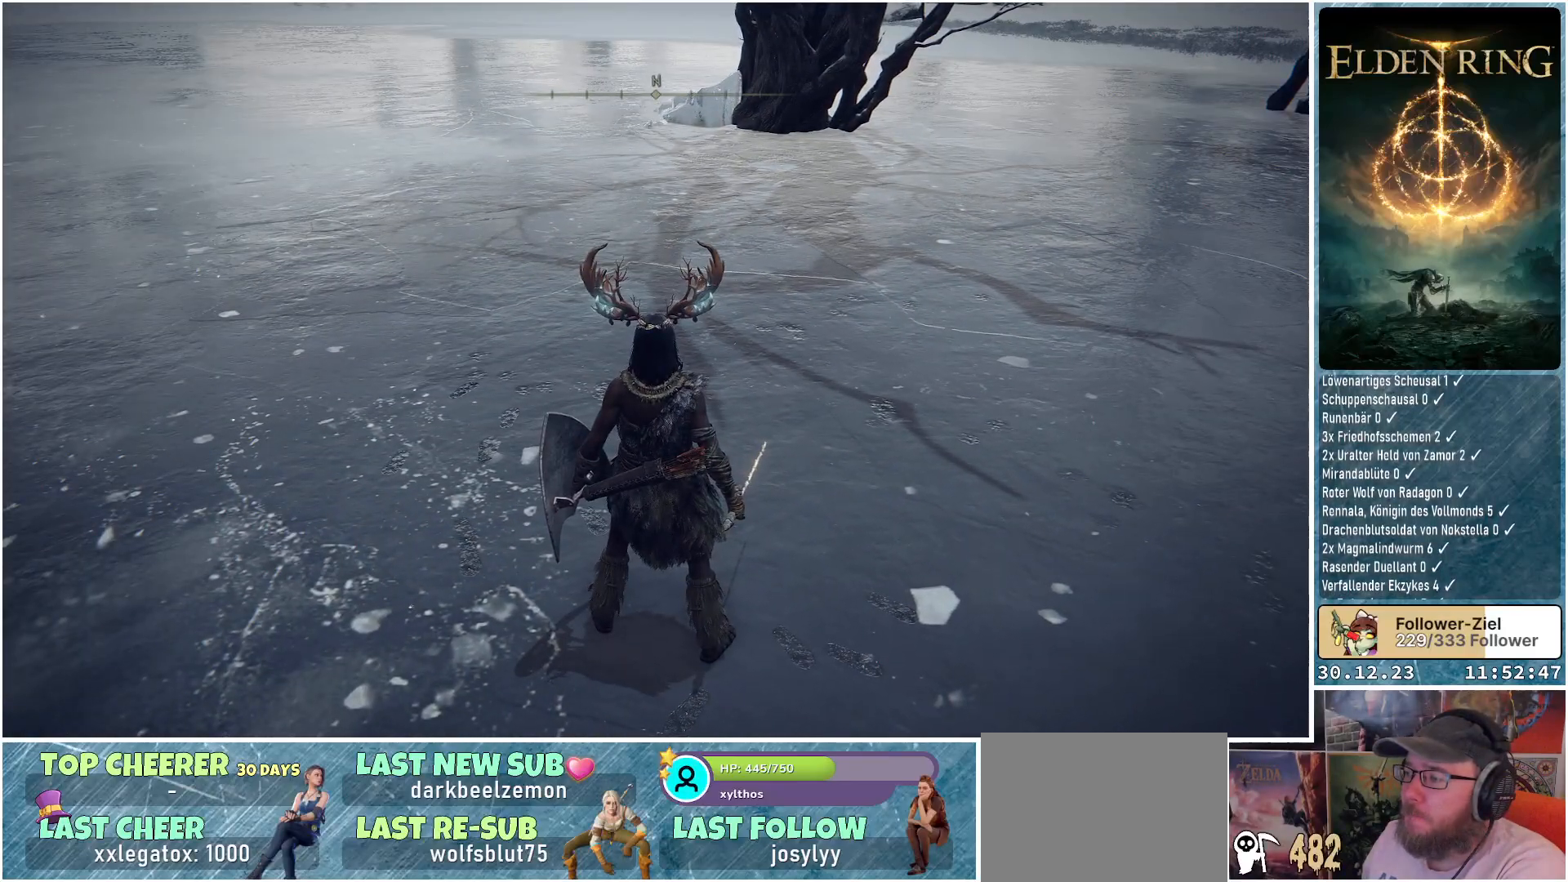
{"buttons": [], "left_stick": "center", "right_stick": "center", "events": []}
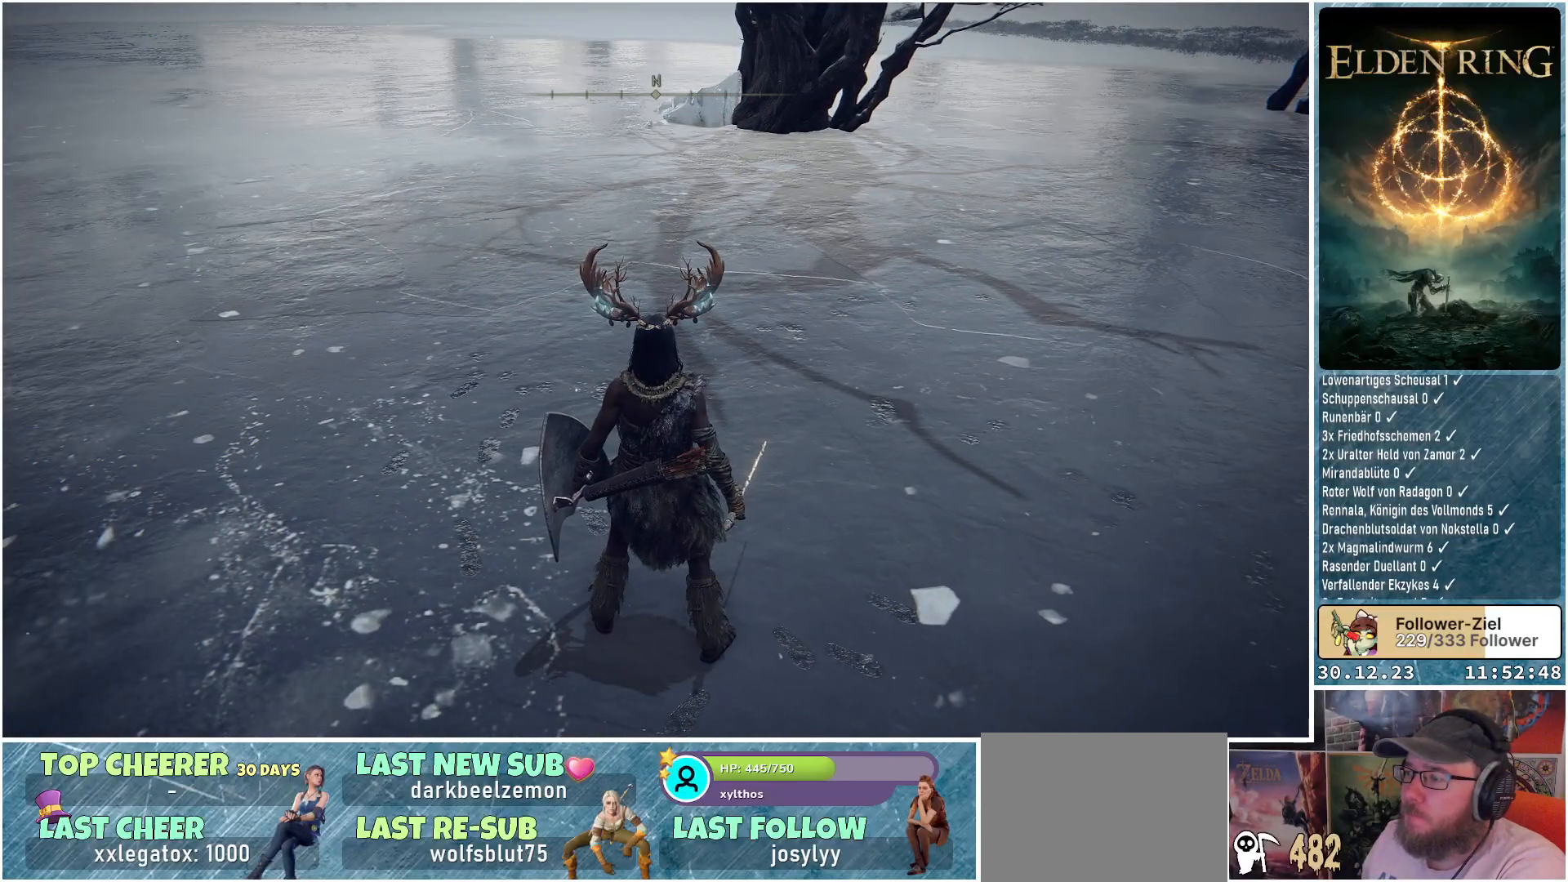
{"buttons": [], "left_stick": "center", "right_stick": "center", "events": []}
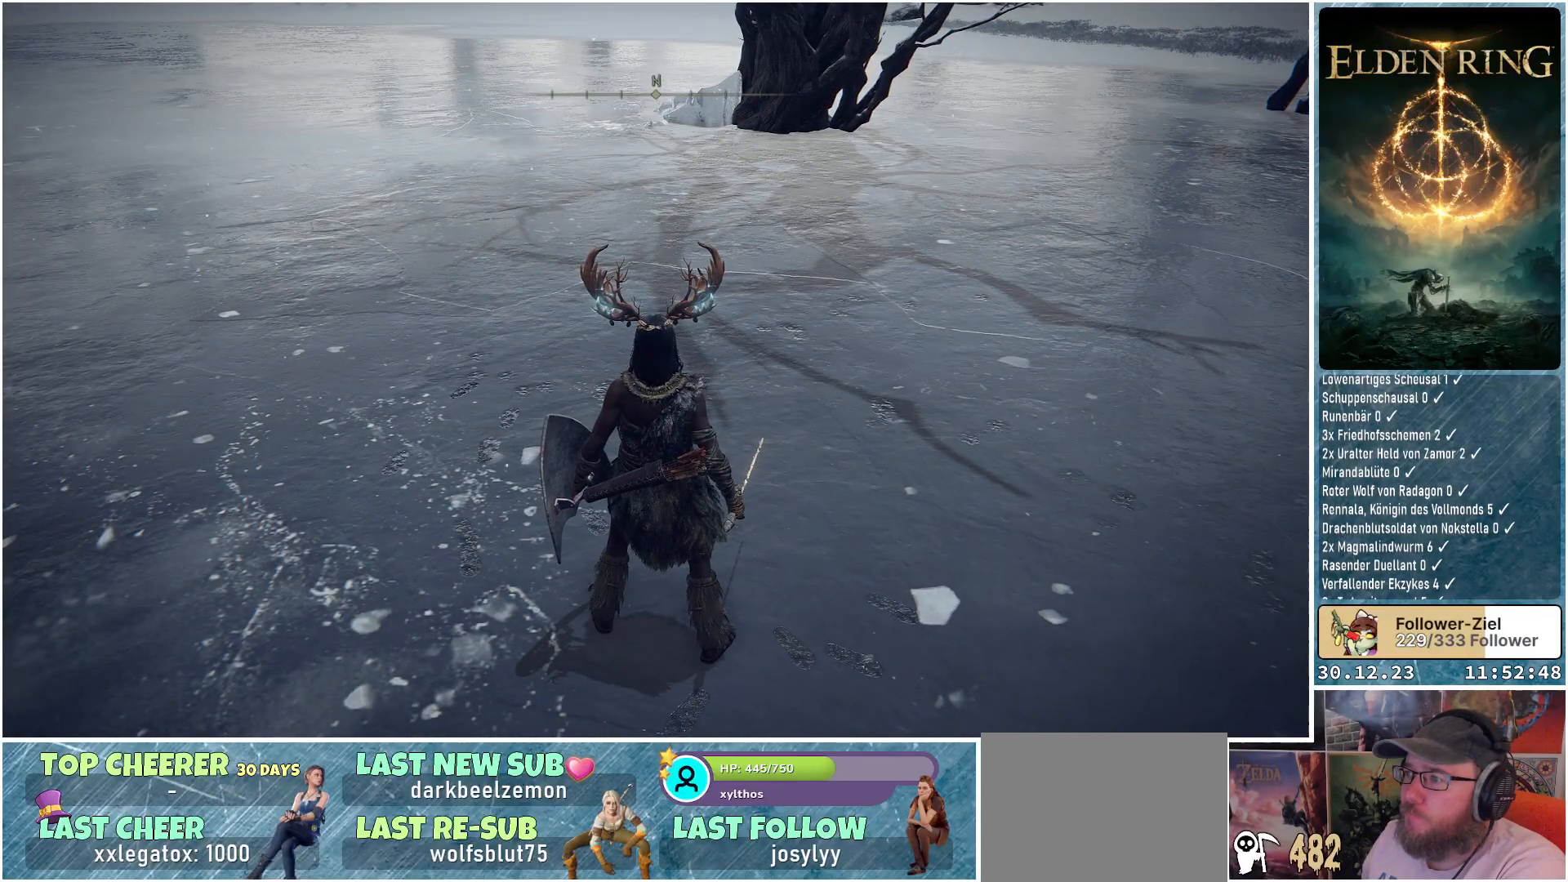
{"buttons": [], "left_stick": "up-left", "right_stick": "center", "events": [[234, "left_stick", "up"], [250, "right_stick", "right"], [284, "R1", "down"], [384, "right_stick", "center"], [434, "left_stick", "up-left"], [484, "R1", "up"]]}
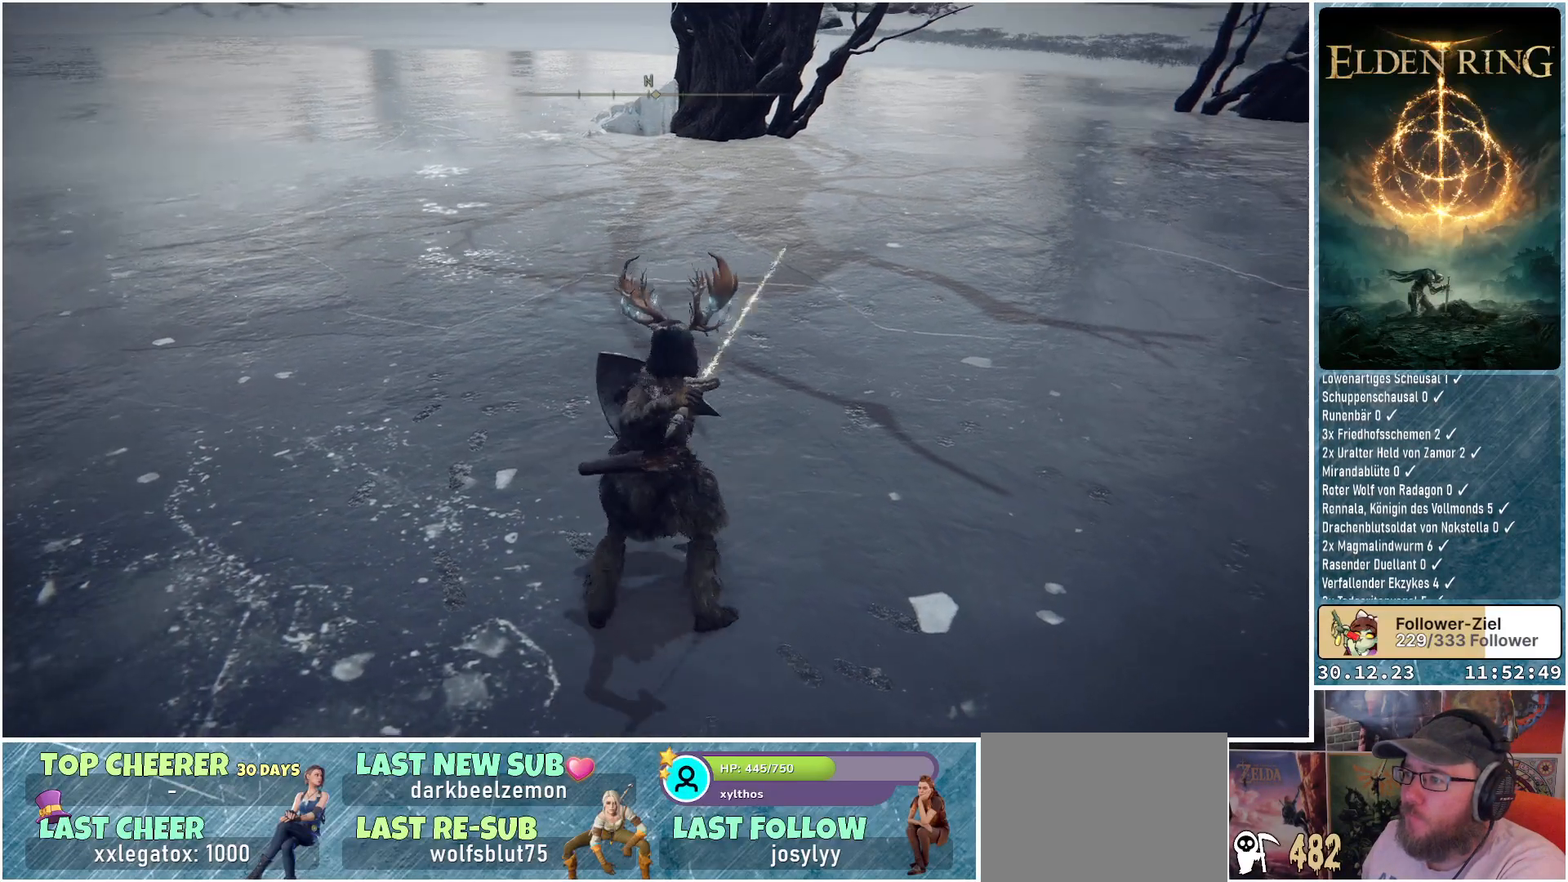
{"buttons": [], "left_stick": "up", "right_stick": "center", "events": [[350, "left_stick", "up"]]}
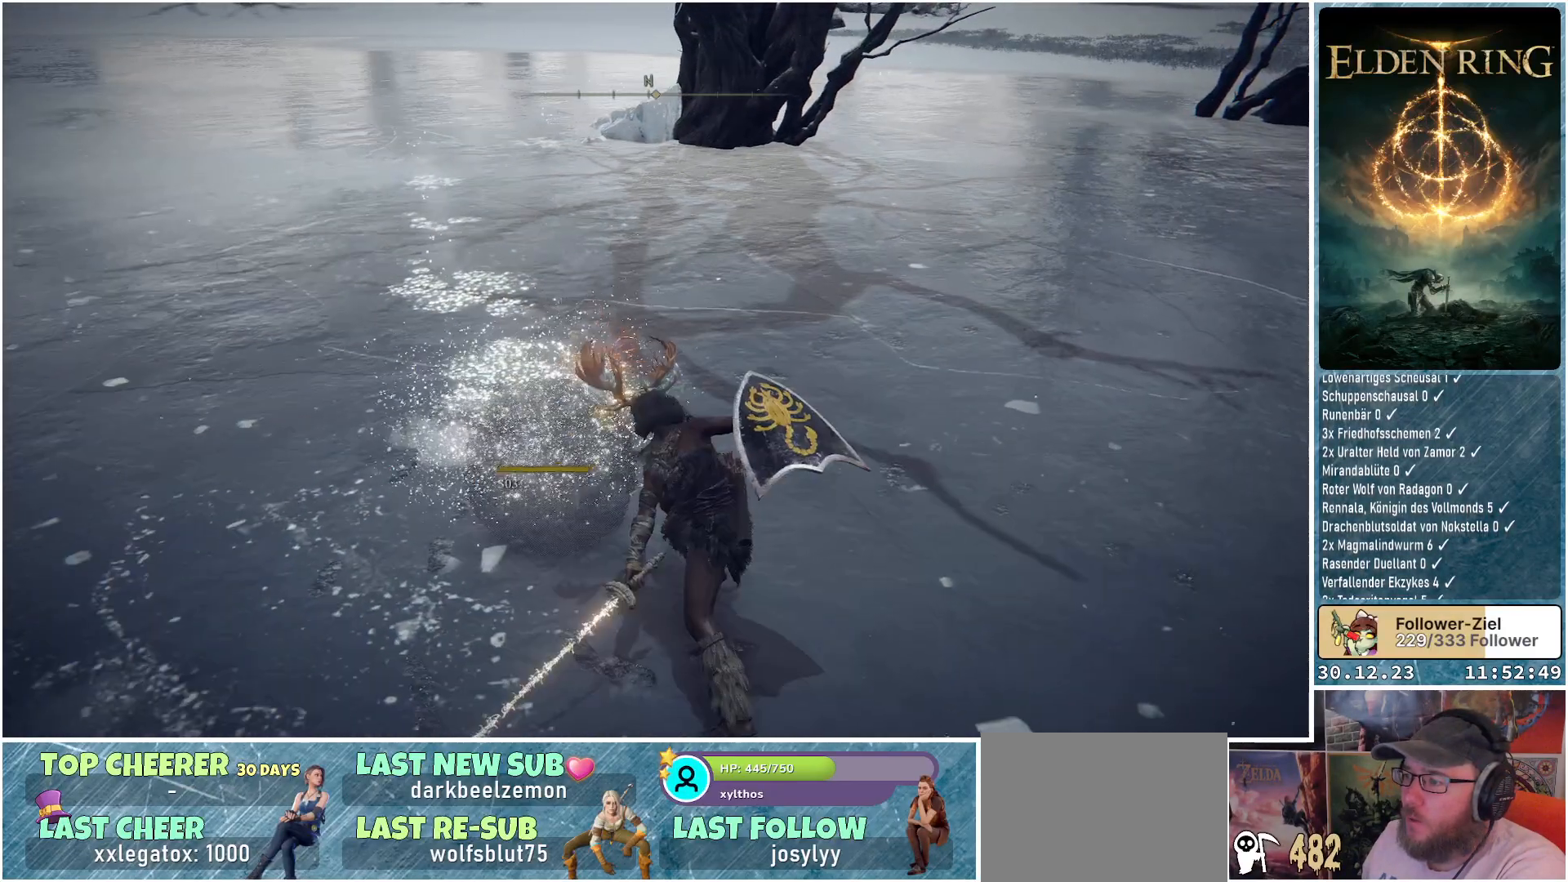
{"buttons": [], "left_stick": "center", "right_stick": "center", "events": [[67, "left_stick", "center"]]}
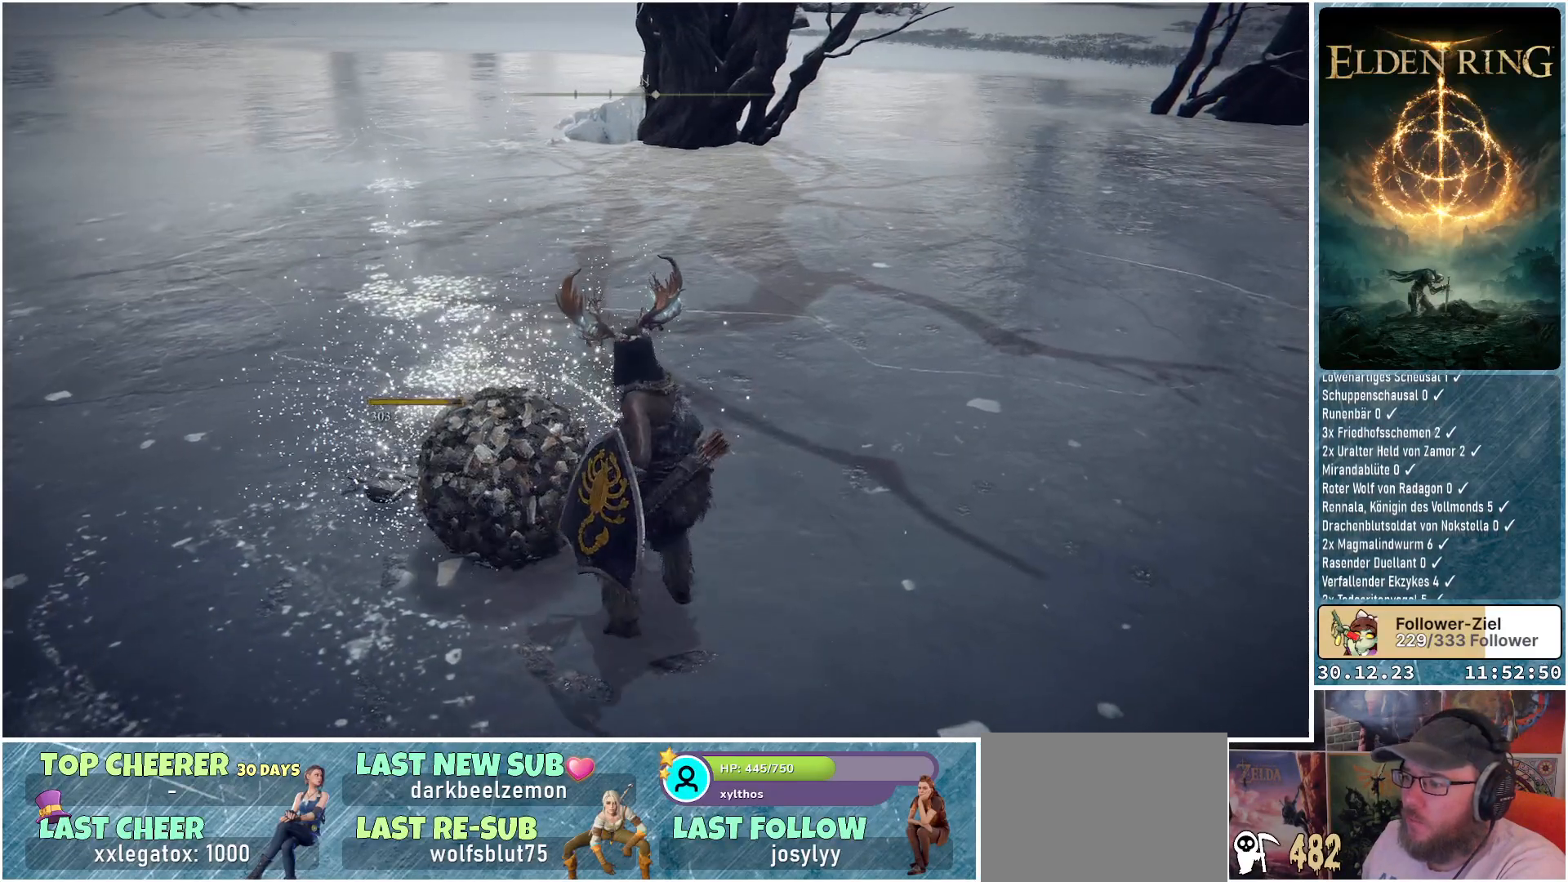
{"buttons": [], "left_stick": "up", "right_stick": "center", "events": [[200, "right_stick", "down-left"], [267, "left_stick", "up-left"], [333, "left_stick", "up"], [417, "right_stick", "center"]]}
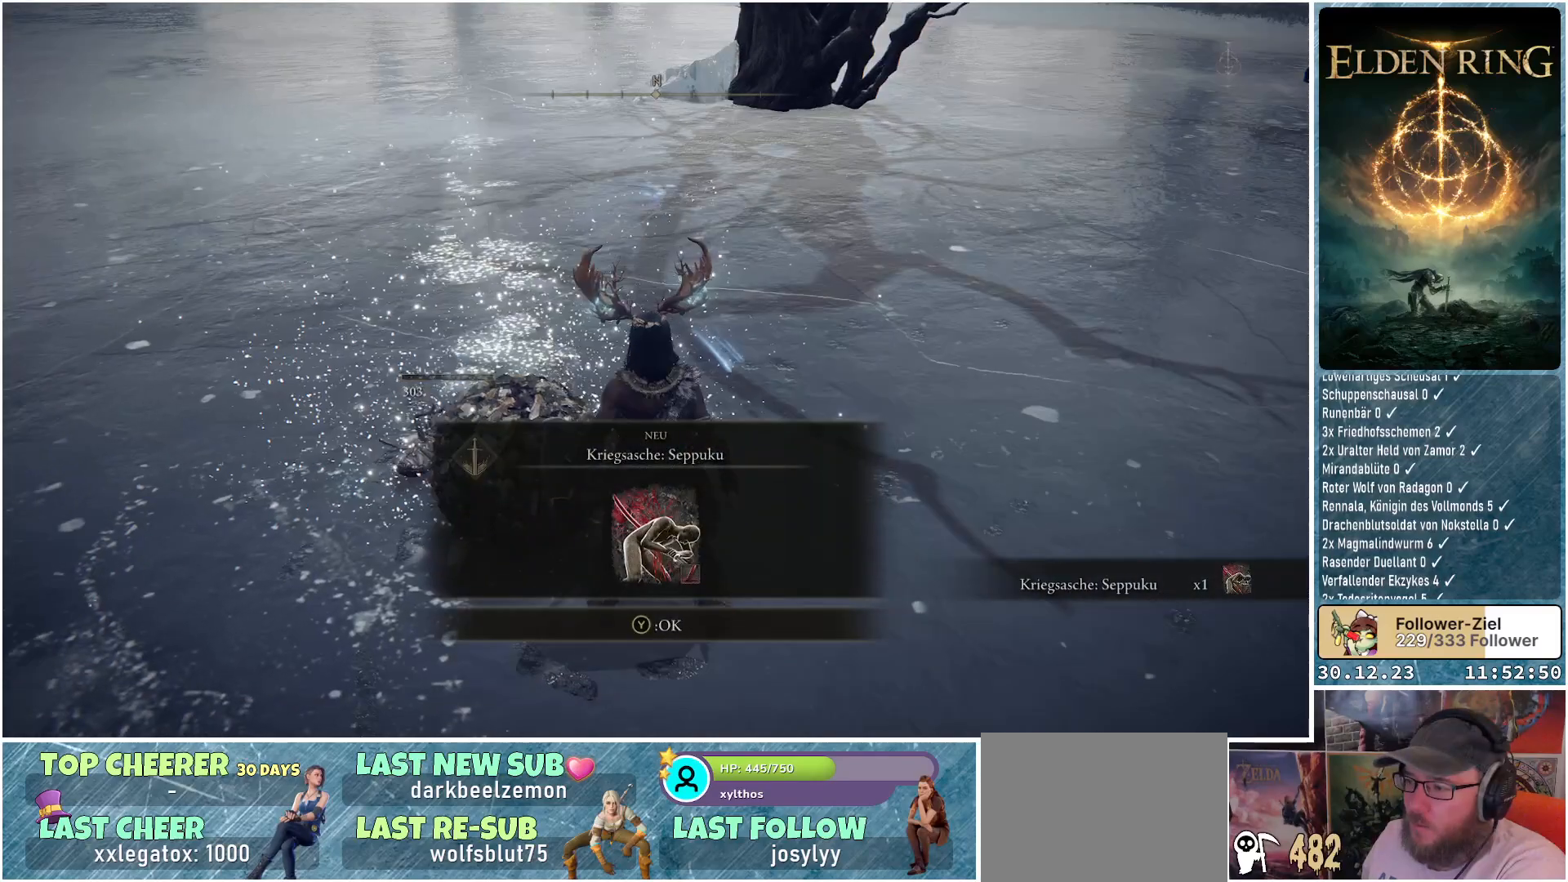
{"buttons": [], "left_stick": "center", "right_stick": "center", "events": [[84, "left_stick", "center"]]}
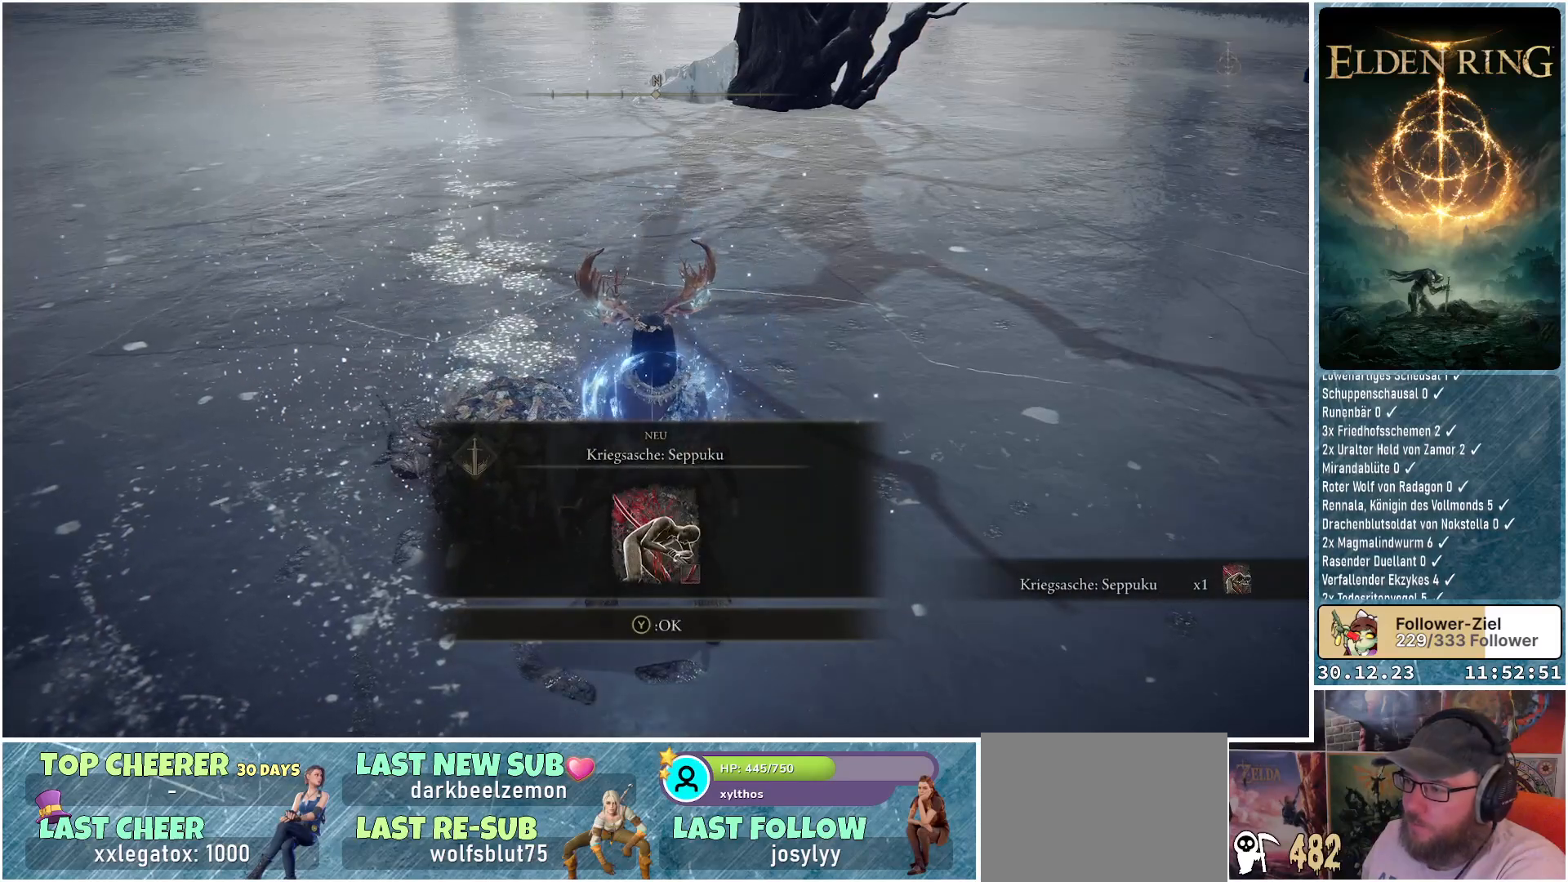
{"buttons": [], "left_stick": "center", "right_stick": "center", "events": []}
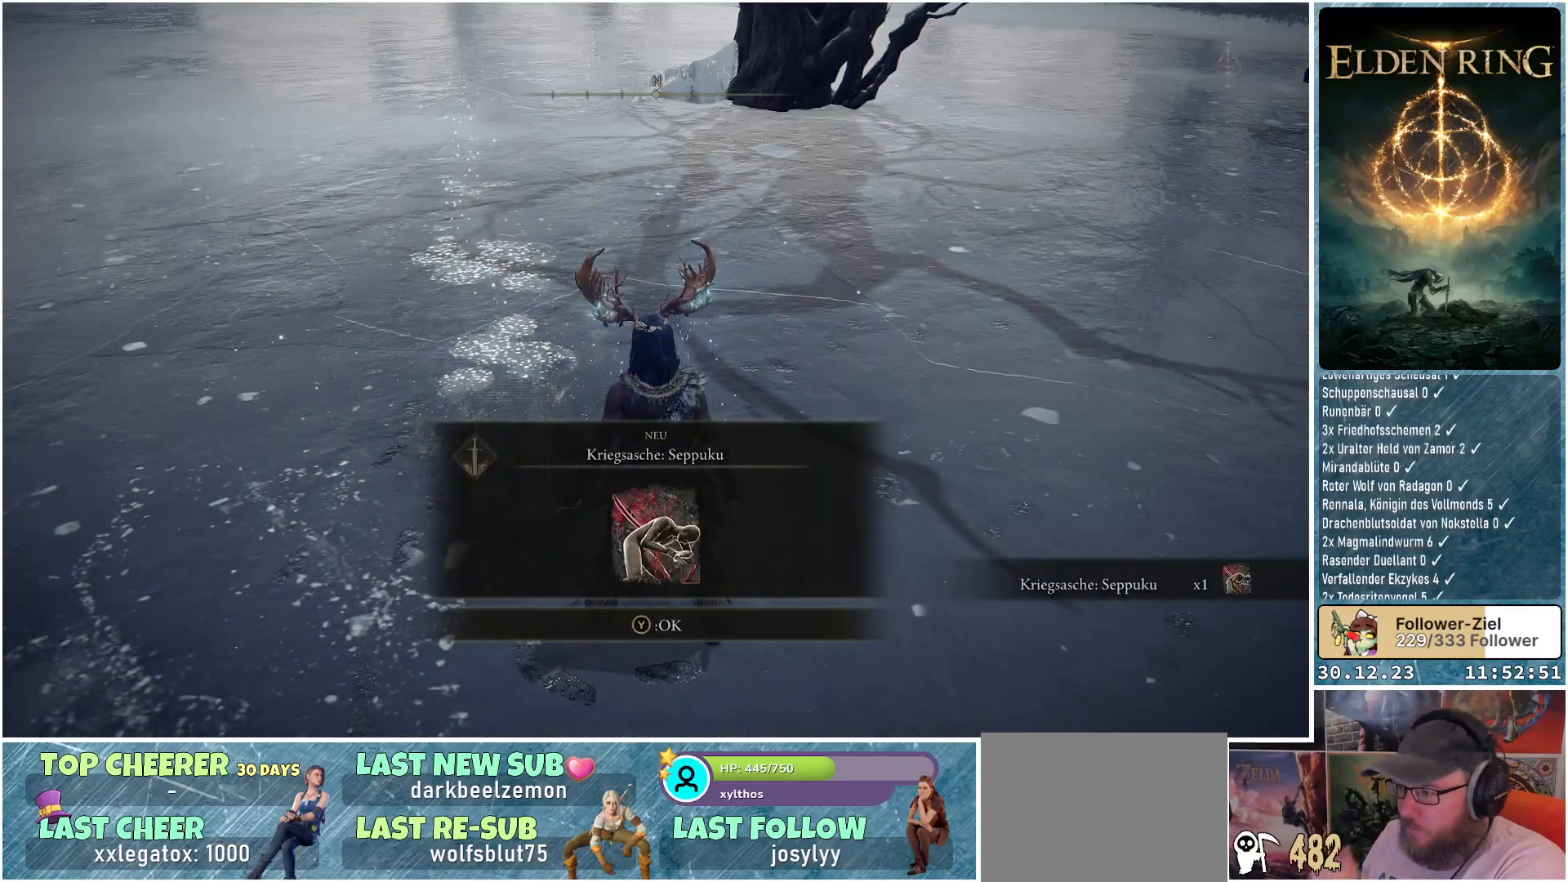
{"buttons": [], "left_stick": "center", "right_stick": "center", "events": []}
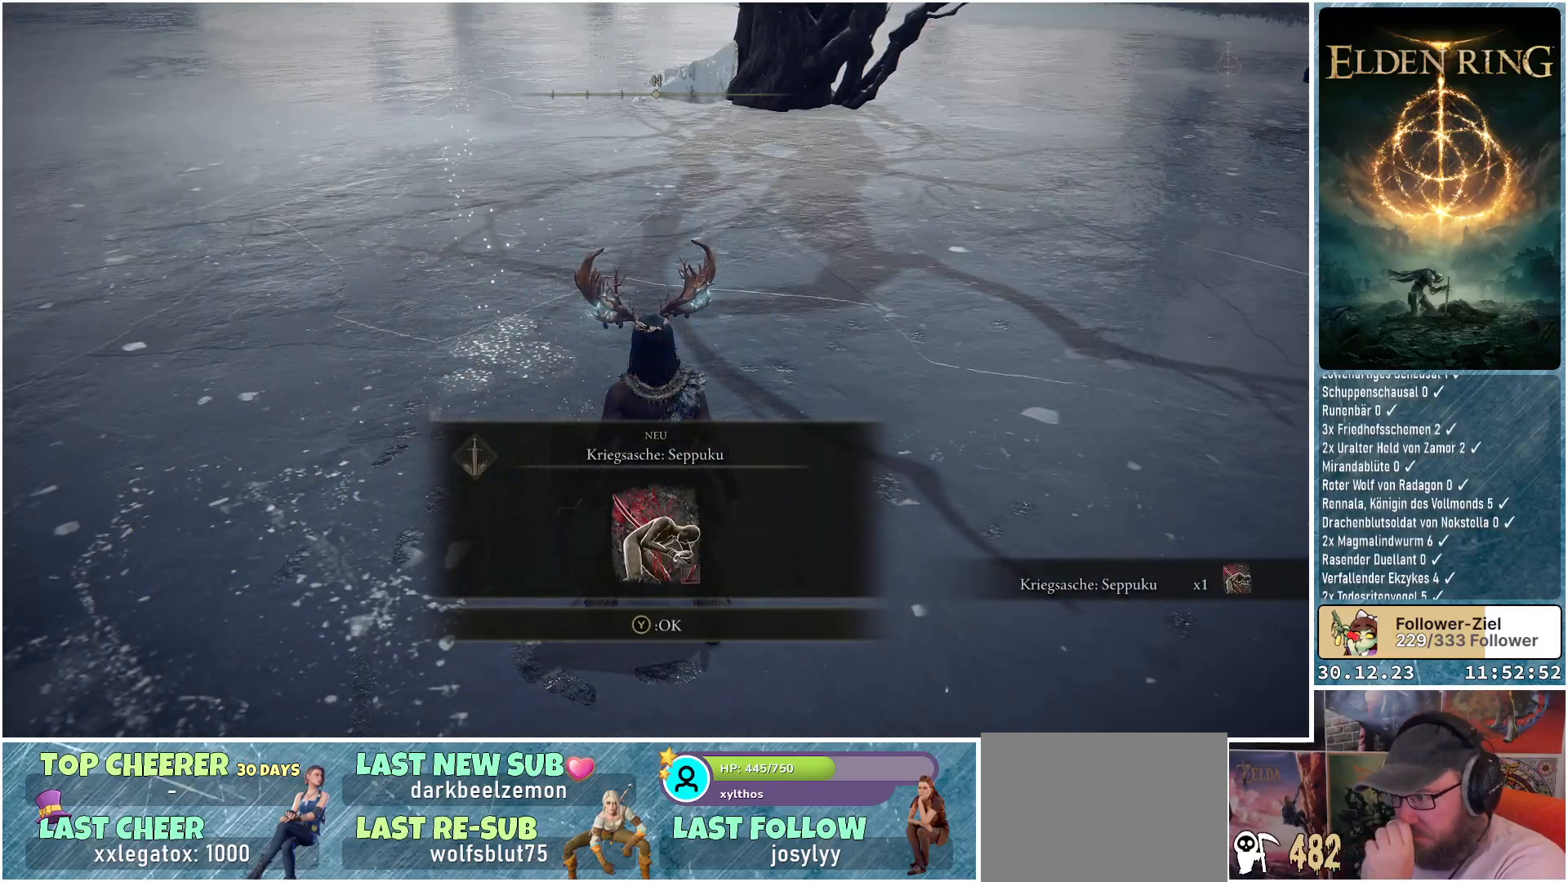
{"buttons": [], "left_stick": "center", "right_stick": "center", "events": []}
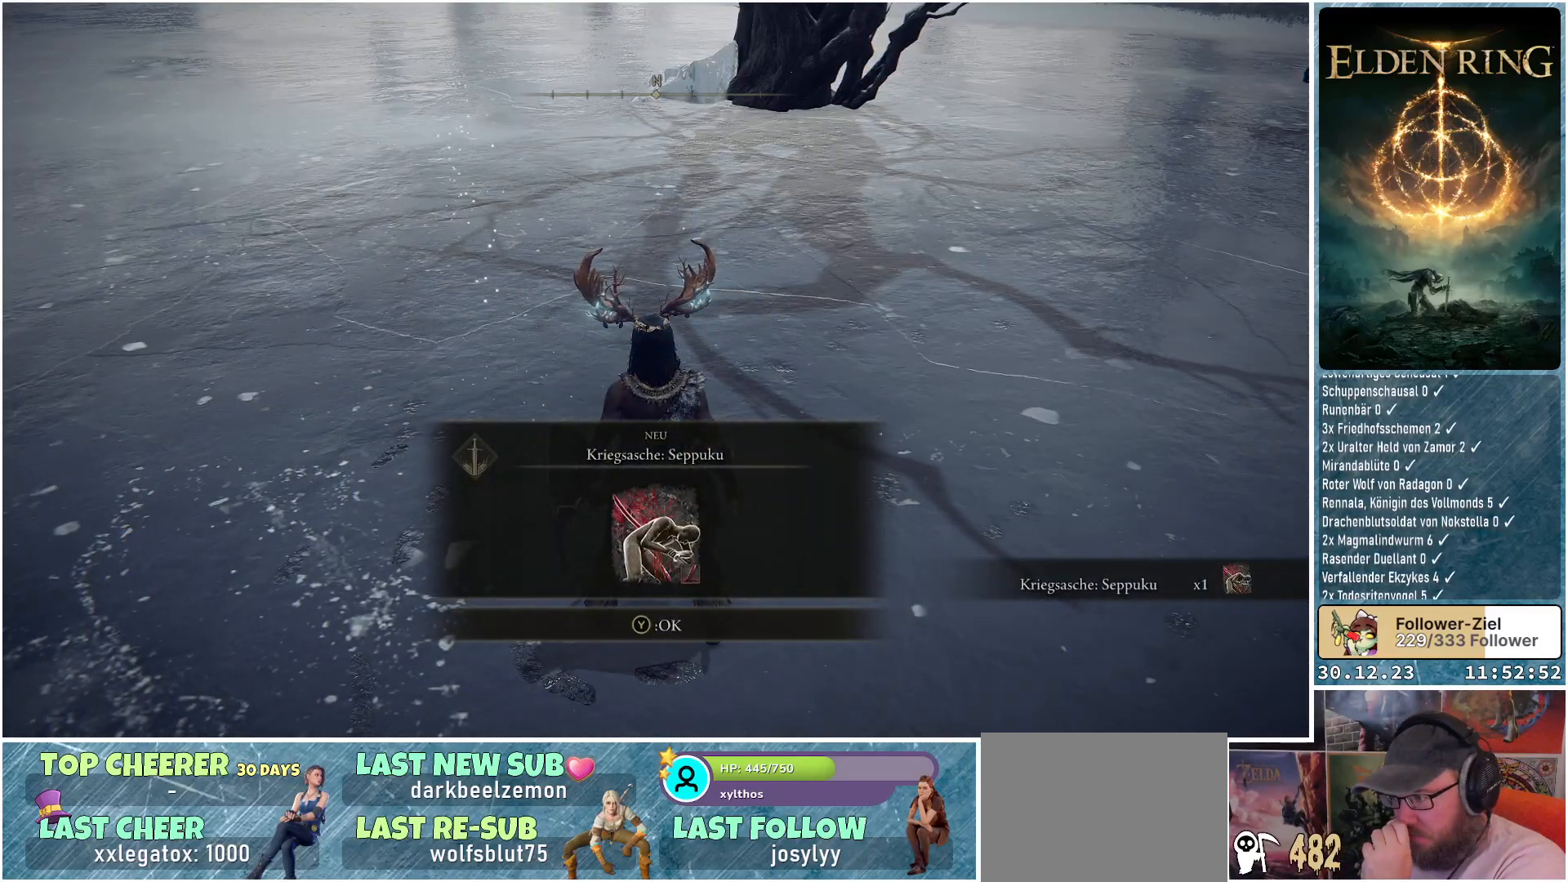
{"buttons": [], "left_stick": "center", "right_stick": "center", "events": []}
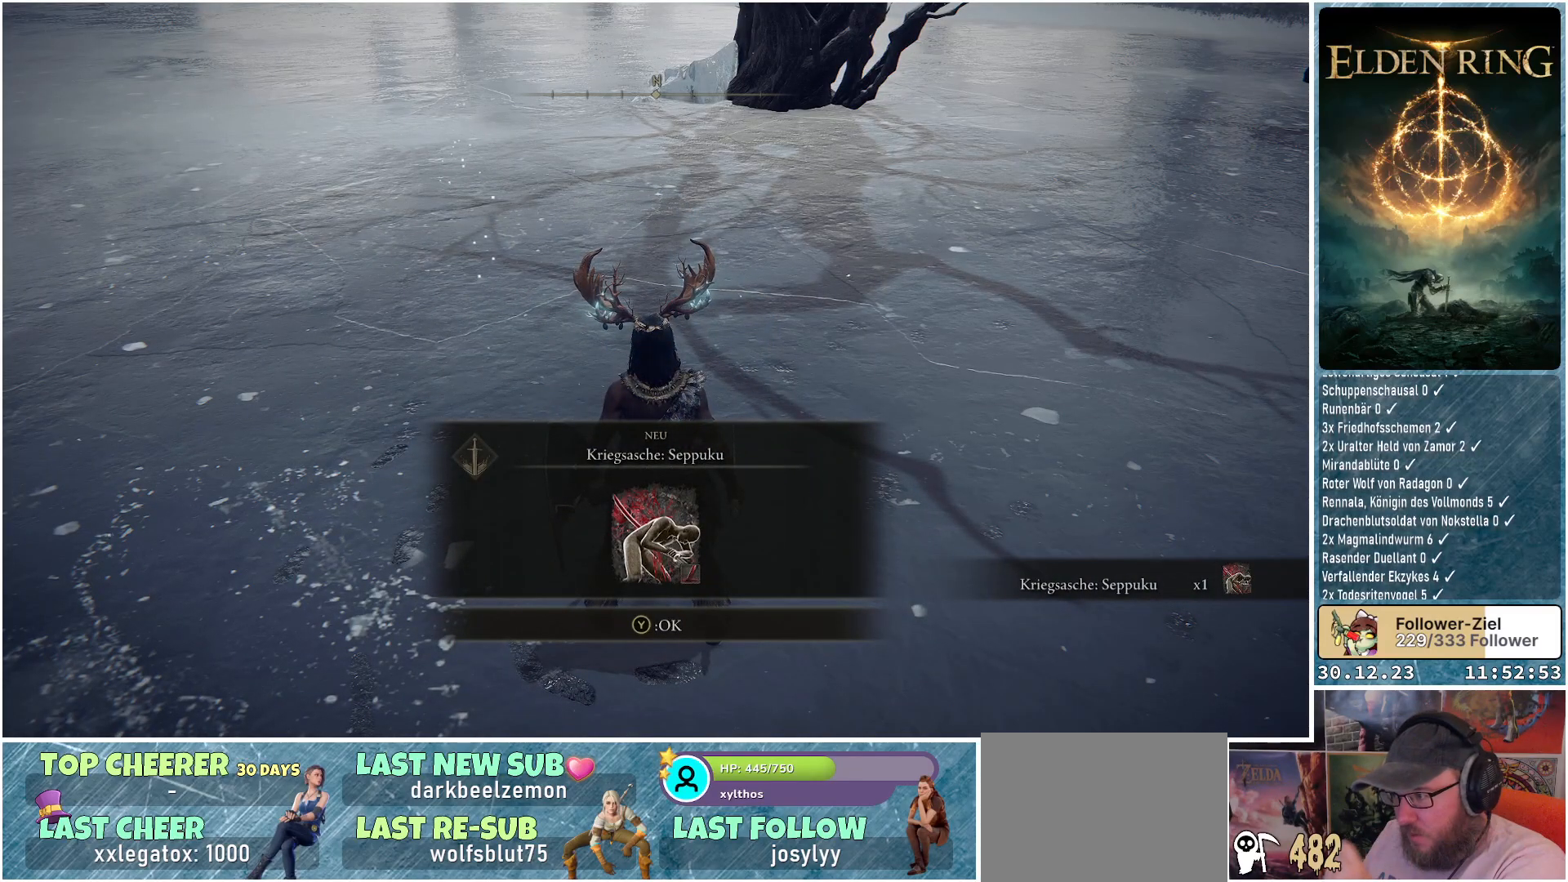
{"buttons": [], "left_stick": "center", "right_stick": "center", "events": []}
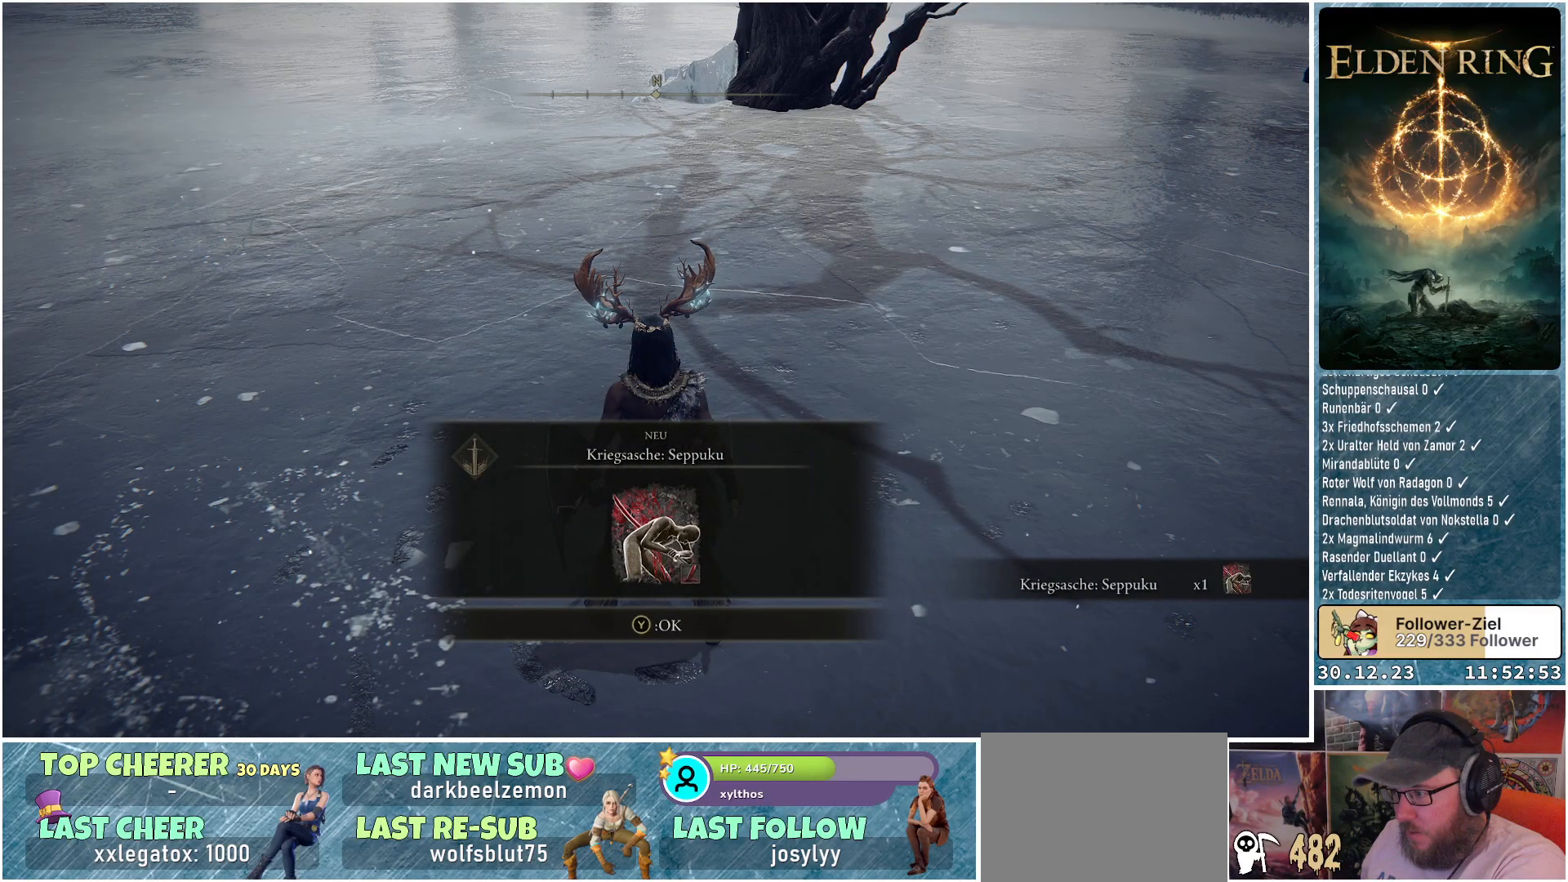
{"buttons": [], "left_stick": "center", "right_stick": "center", "events": []}
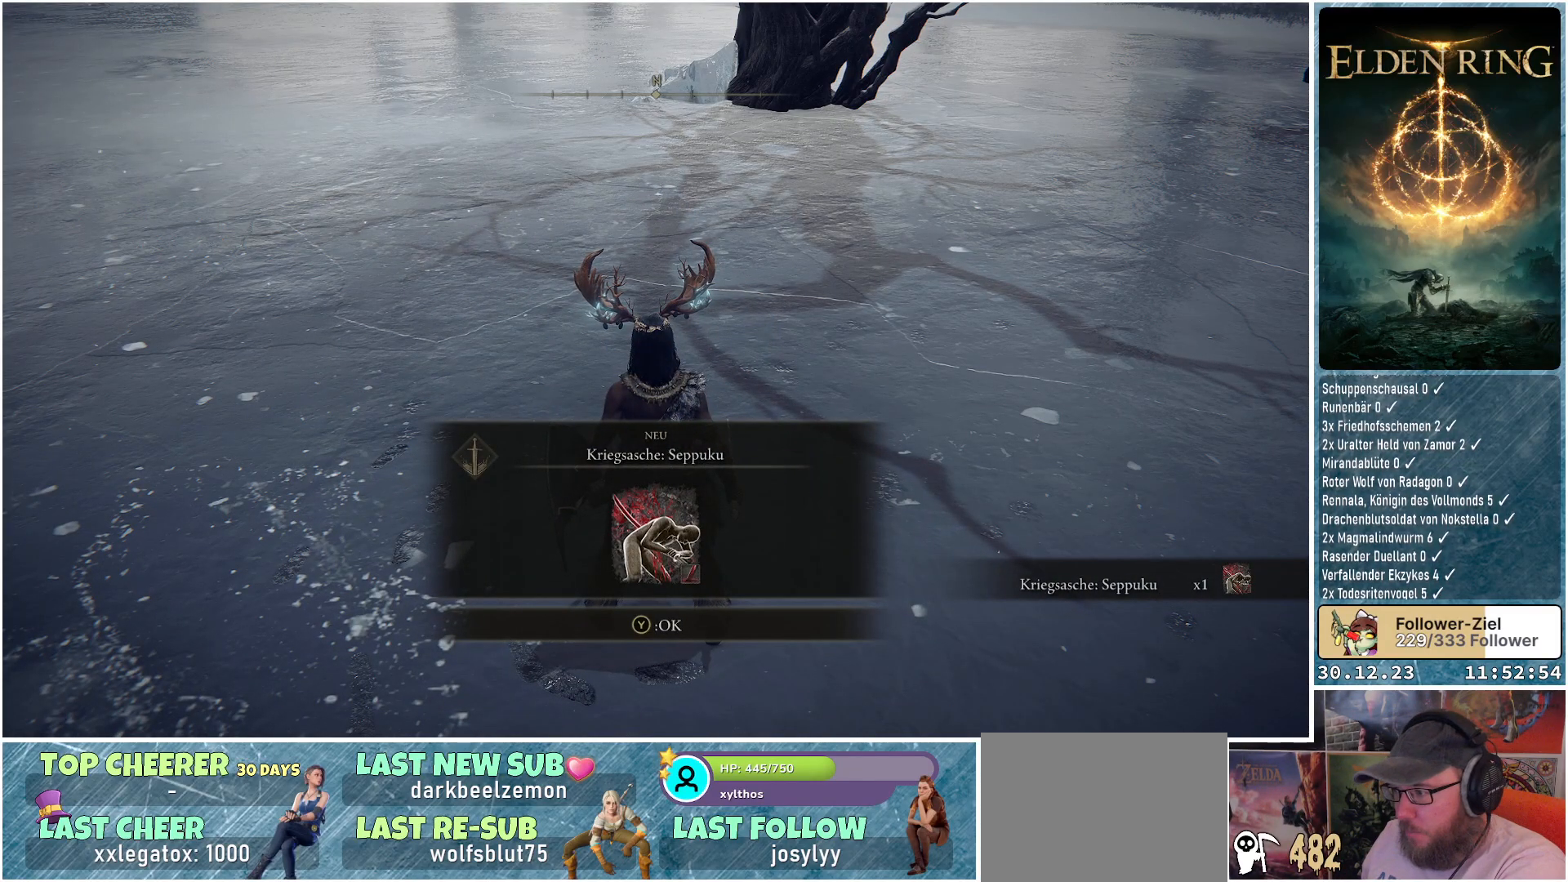
{"buttons": [], "left_stick": "center", "right_stick": "center", "events": []}
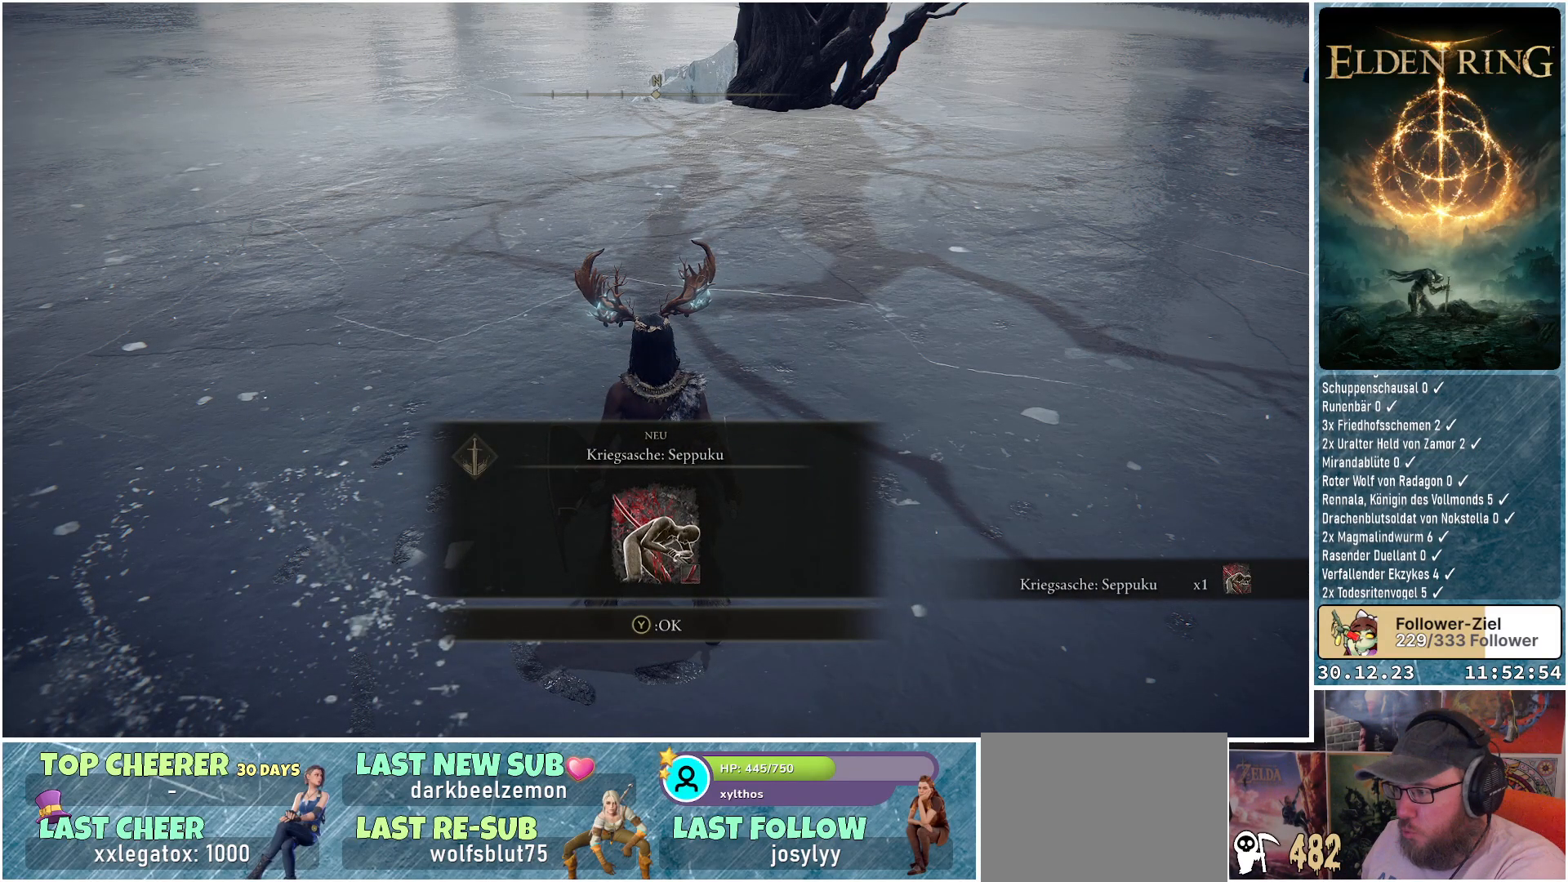
{"buttons": [], "left_stick": "center", "right_stick": "center", "events": []}
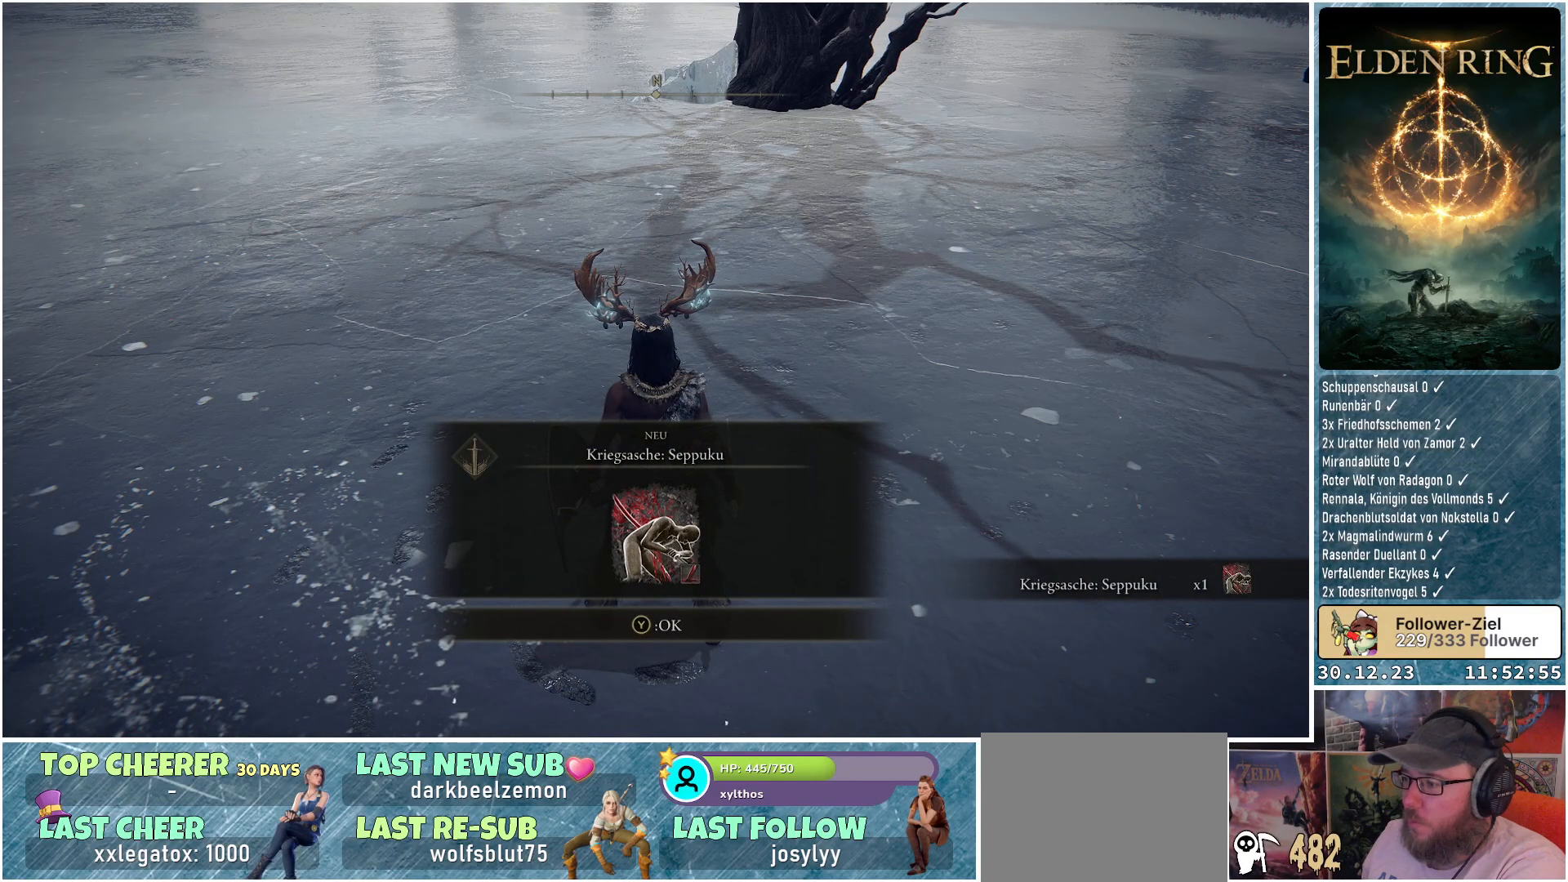
{"buttons": [], "left_stick": "center", "right_stick": "up-left", "events": [[383, "right_stick", "left"], [433, "right_stick", "up-left"]]}
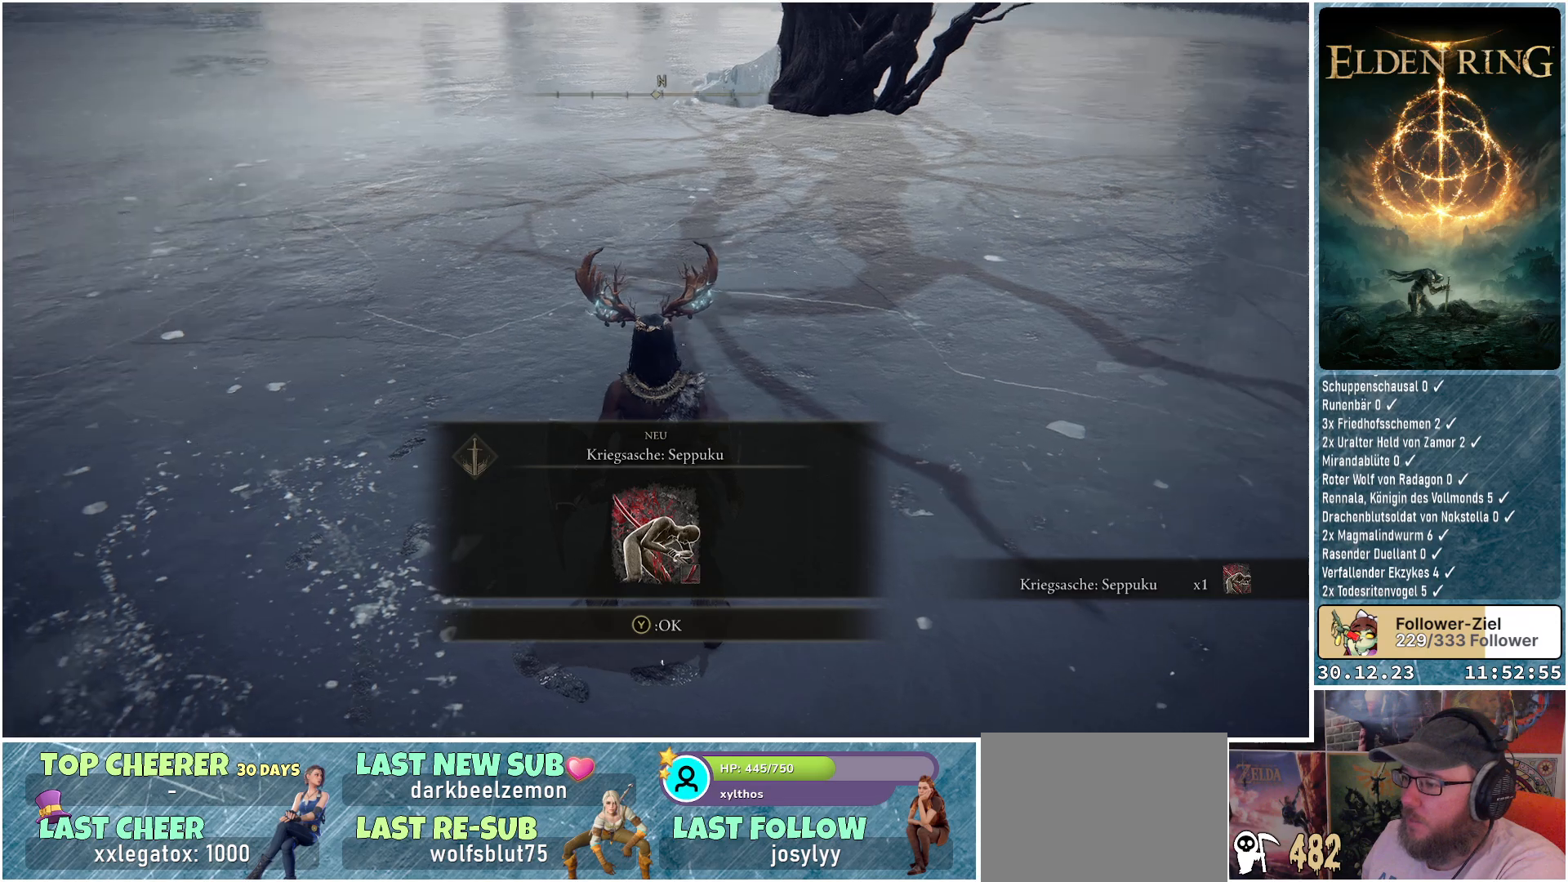
{"buttons": [], "left_stick": "up-left", "right_stick": "center", "events": [[50, "right_stick", "center"], [167, "left_stick", "up"], [284, "left_stick", "up-left"], [301, "Y", "down"], [417, "Y", "up"]]}
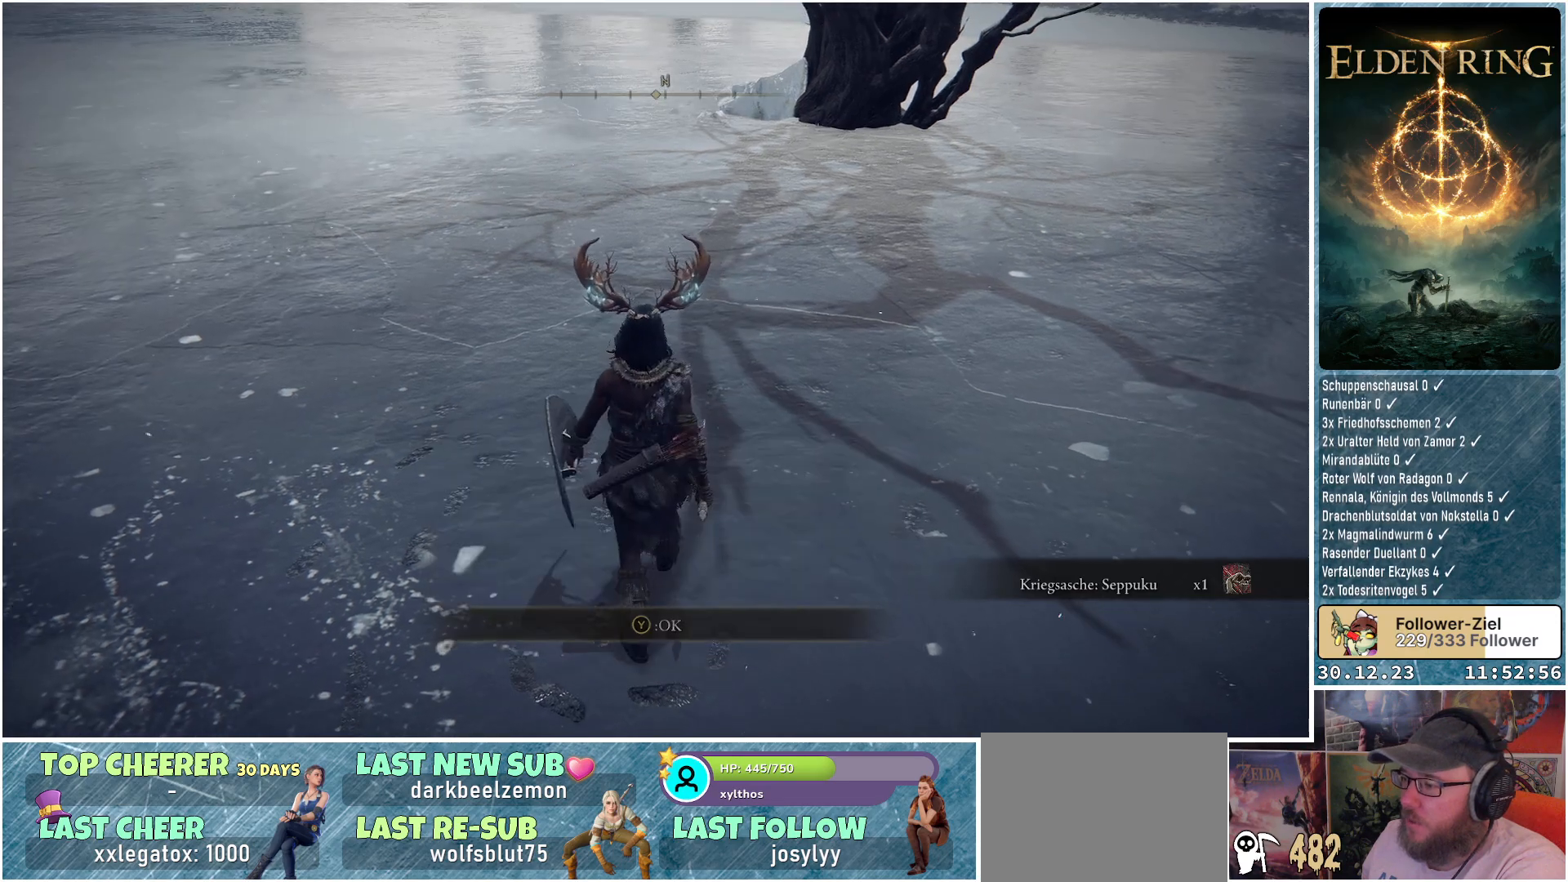
{"buttons": [], "left_stick": "up", "right_stick": "center", "events": [[183, "right_stick", "up"], [300, "left_stick", "up"], [300, "right_stick", "up-left"], [417, "right_stick", "center"]]}
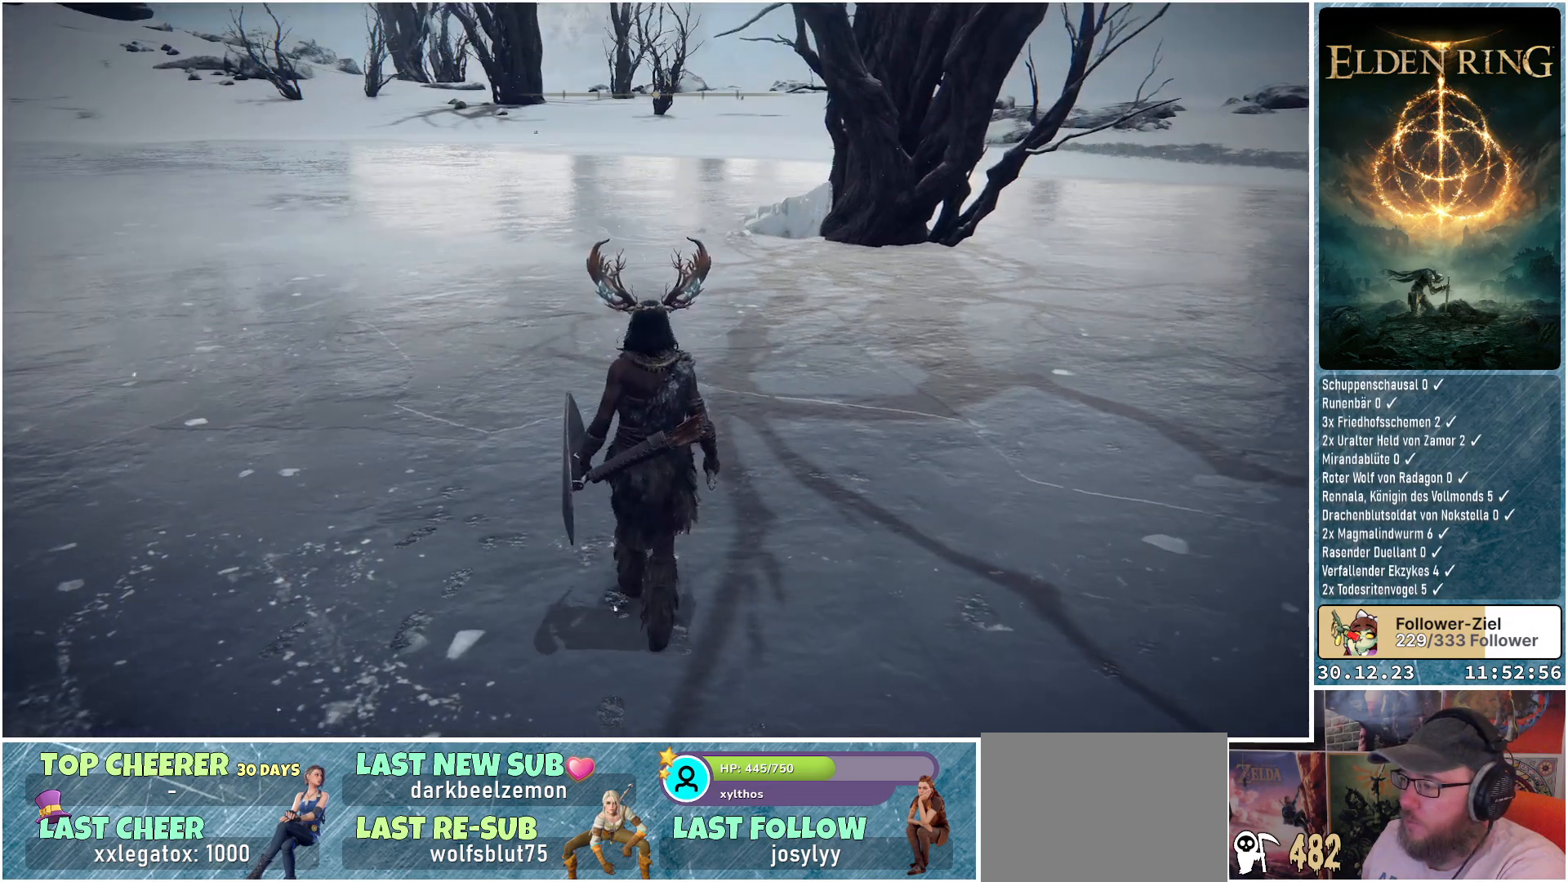
{"buttons": ["Y"], "left_stick": "center", "right_stick": "center", "events": [[150, "Y", "down"], [200, "left_stick", "center"]]}
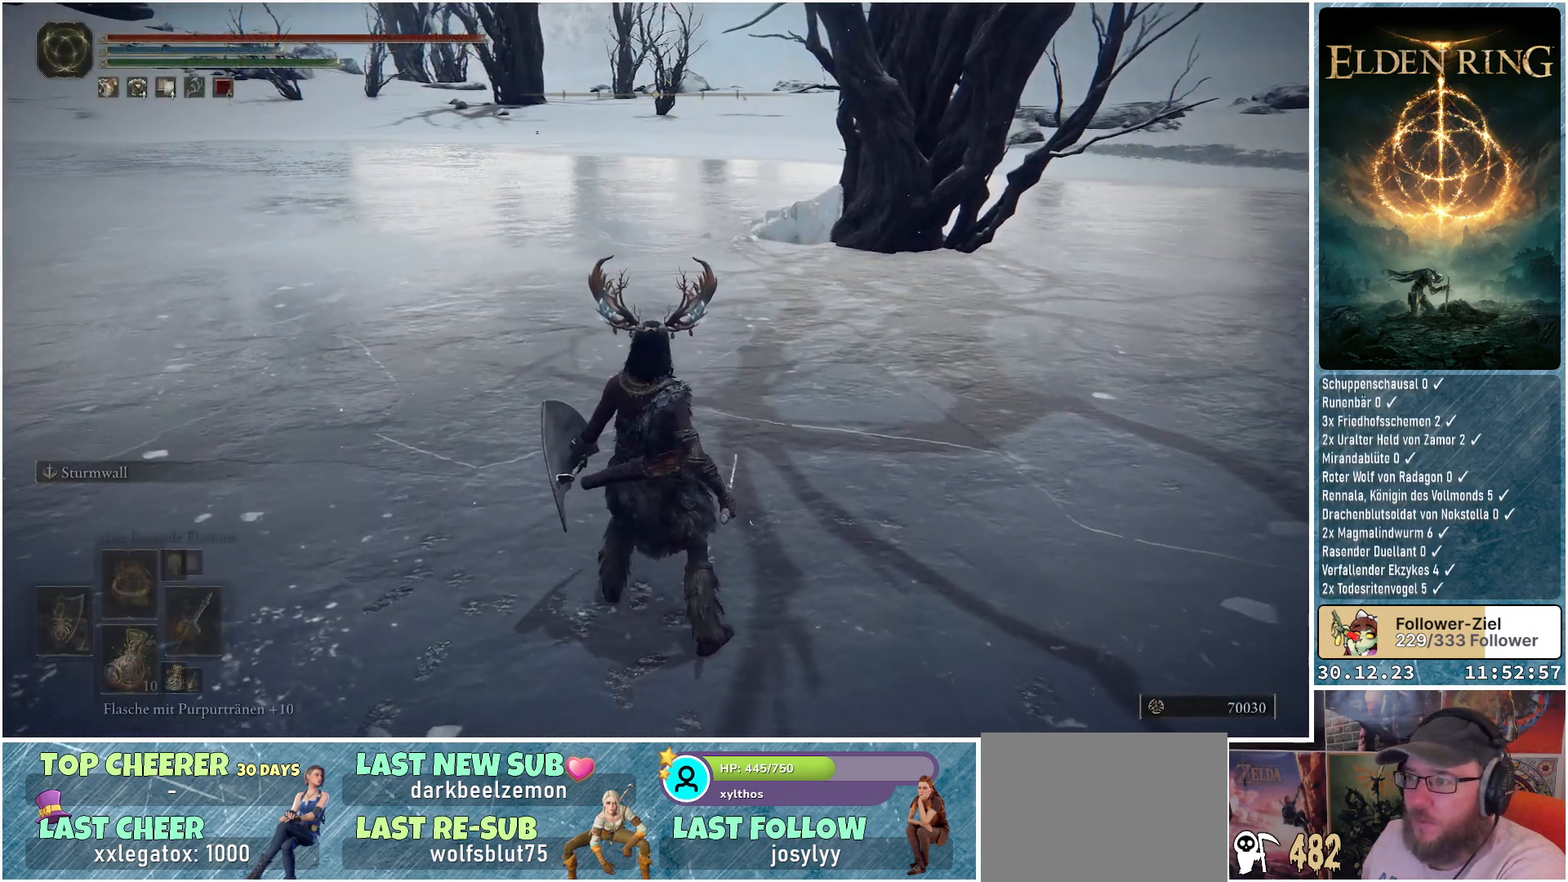
{"buttons": ["Y"], "left_stick": "center", "right_stick": "center", "events": []}
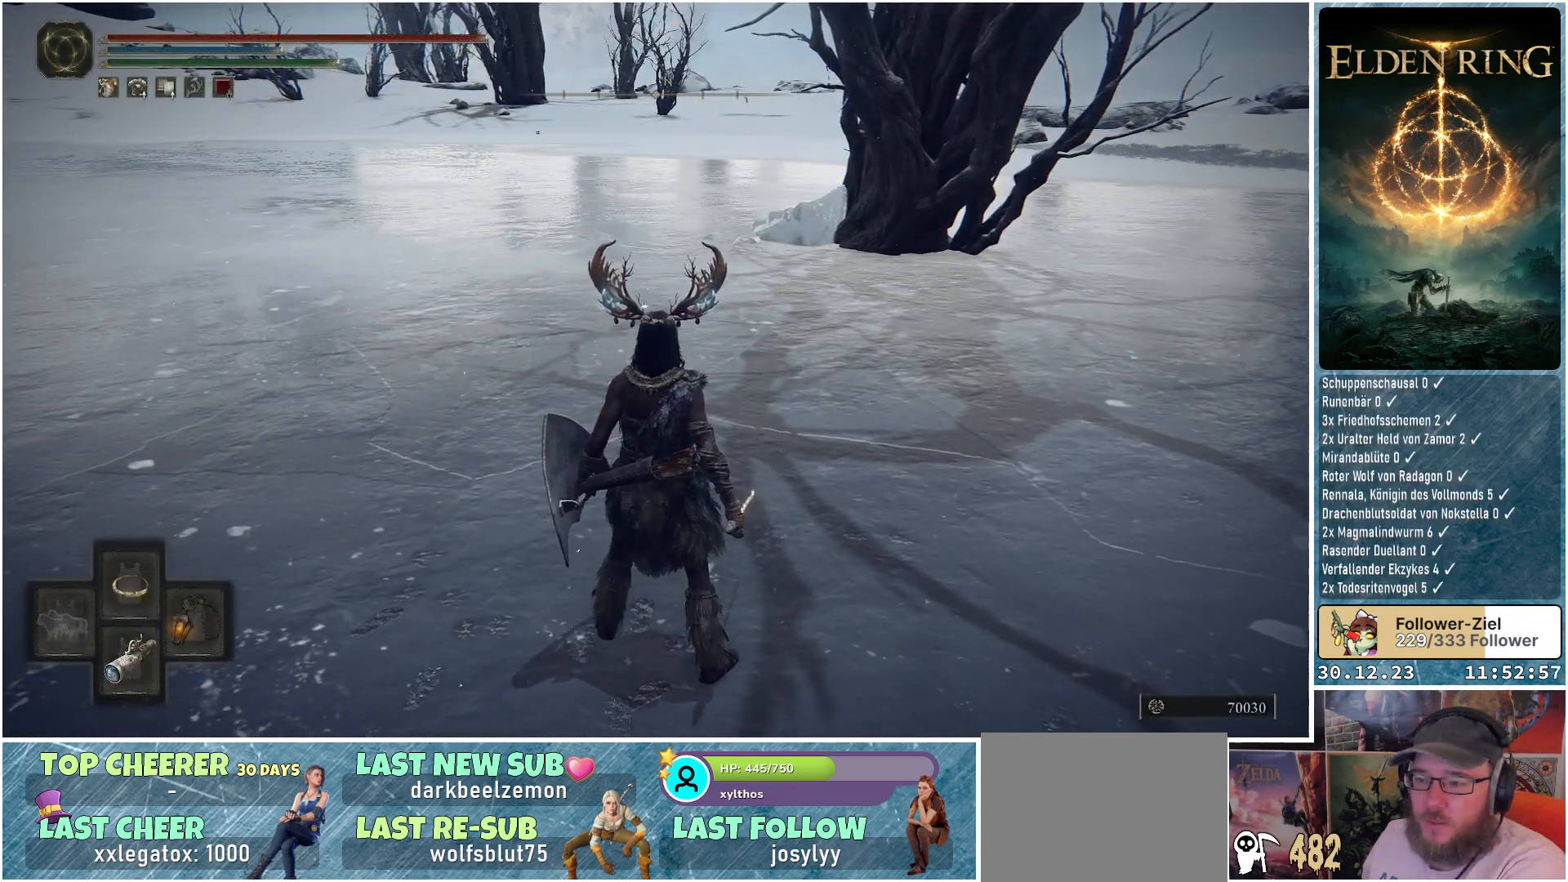
{"buttons": [], "left_stick": "center", "right_stick": "center", "events": [[66, "DPAD_UP", "down"], [216, "DPAD_UP", "up"], [500, "Y", "up"]]}